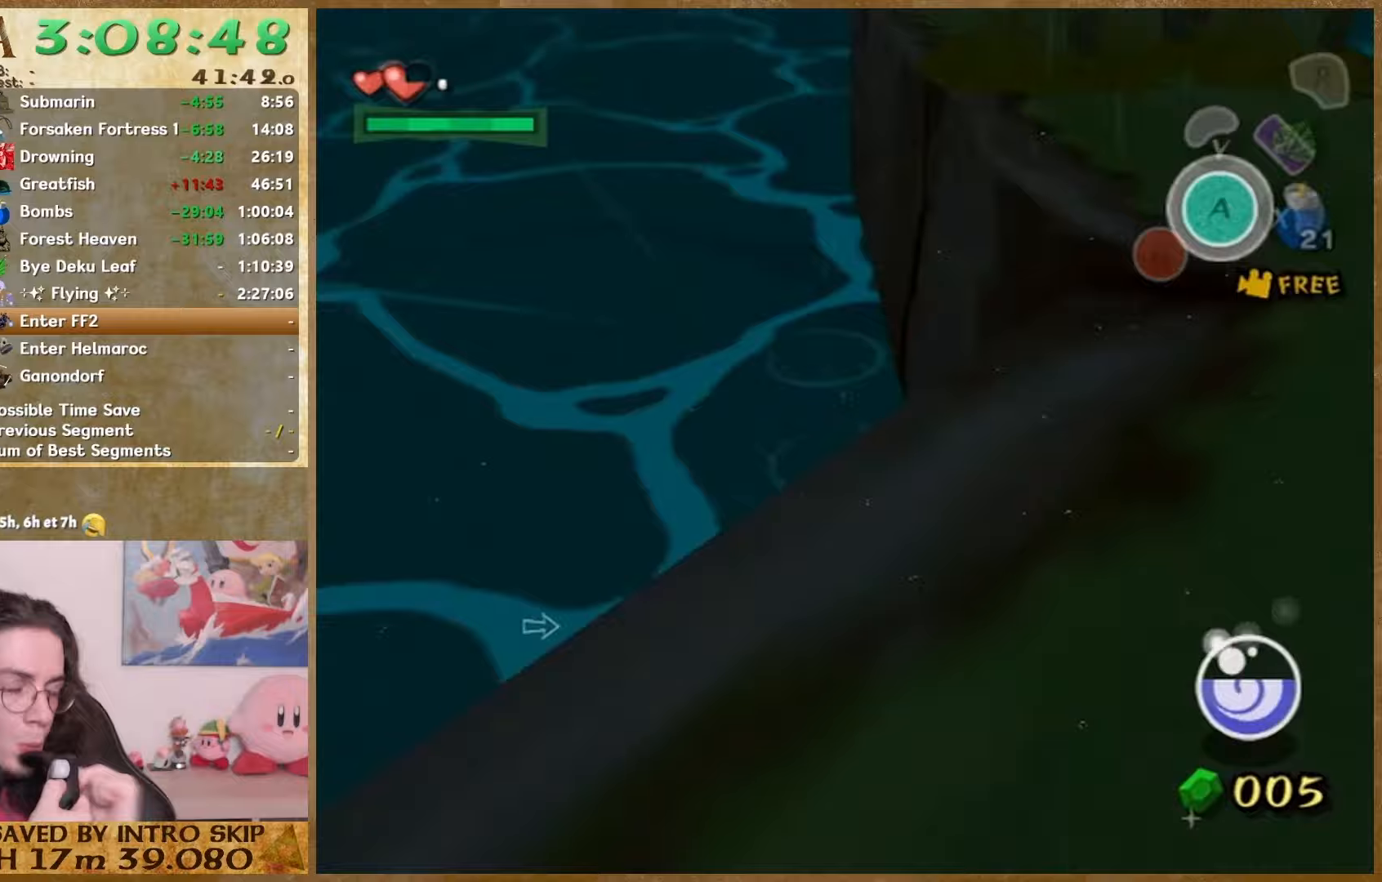
Gameplay with a controller (Nintendo layout); each line is a JSON object with the inputs held at the frame after it. "button_events" lists button changes between this image and that frame as [ms after this image, input, new state], when the widget could be followed in between (sticks are given only as held states). Not read: HOME L3 R2 R3 SELECT.
{"buttons": [], "left_stick": "down", "right_stick": "center", "button_events": []}
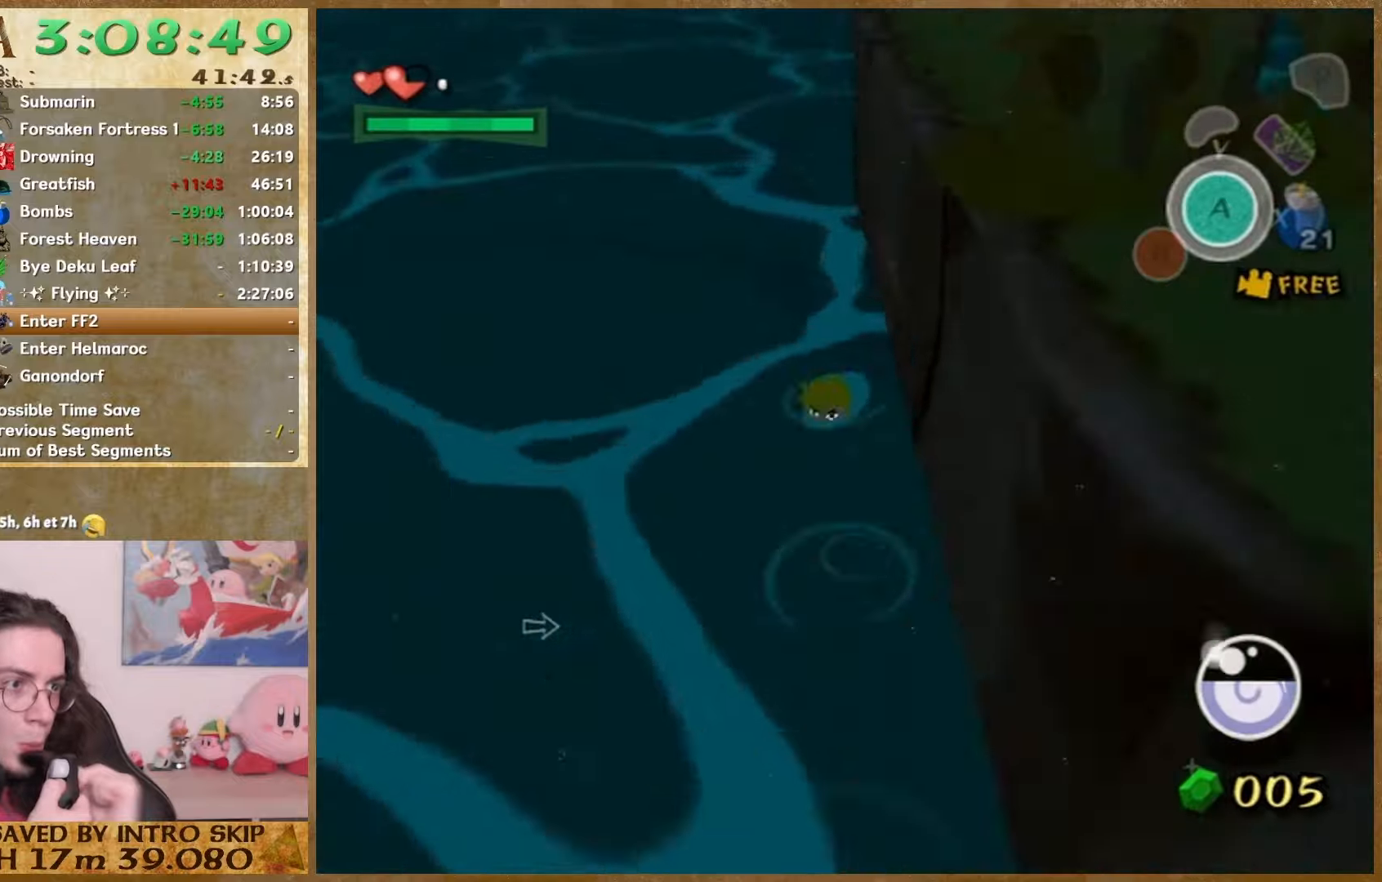
{"buttons": [], "left_stick": "up", "right_stick": "center", "button_events": []}
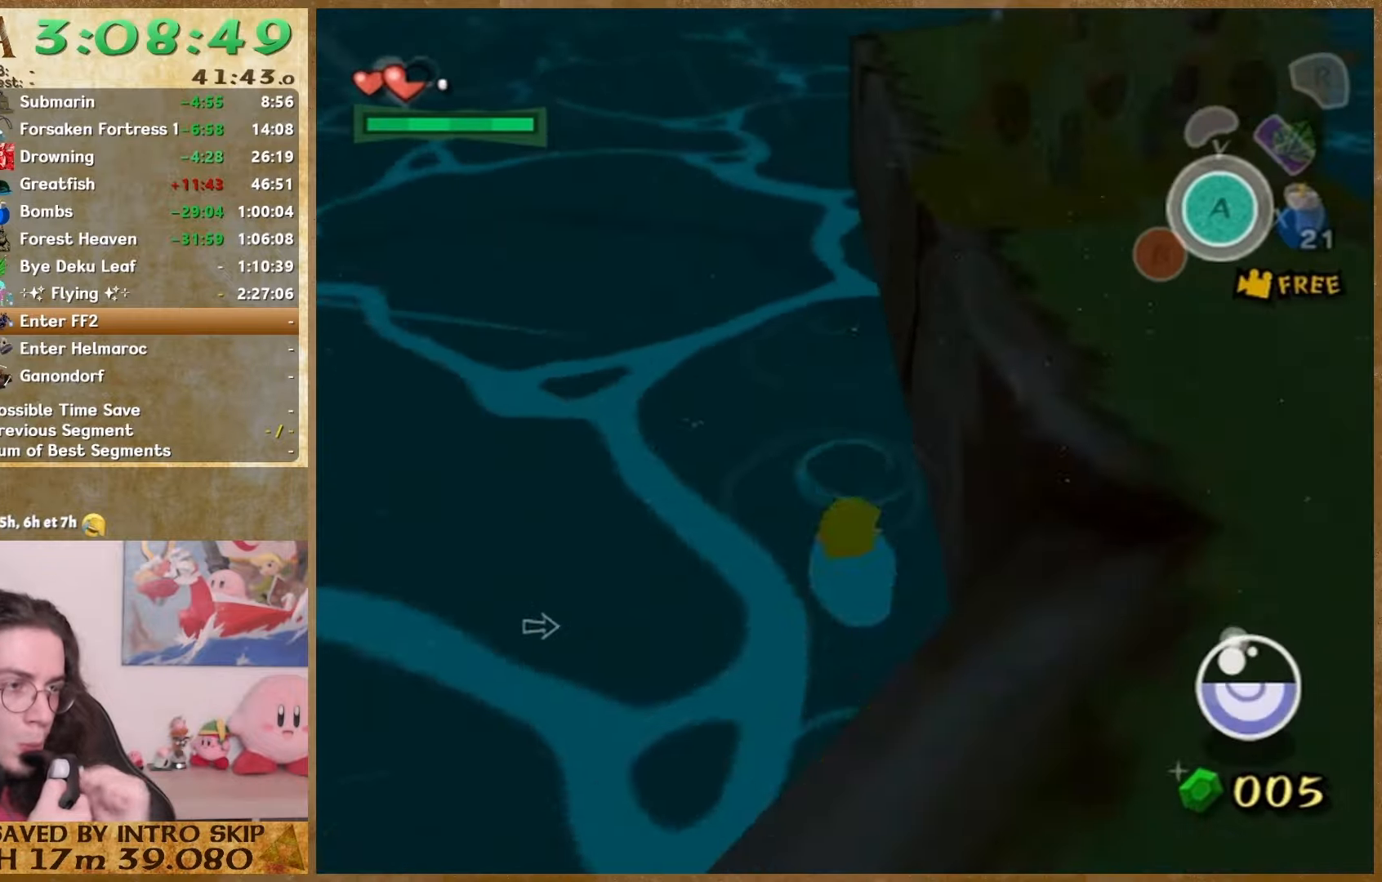
{"buttons": [], "left_stick": "up-left", "right_stick": "center", "button_events": []}
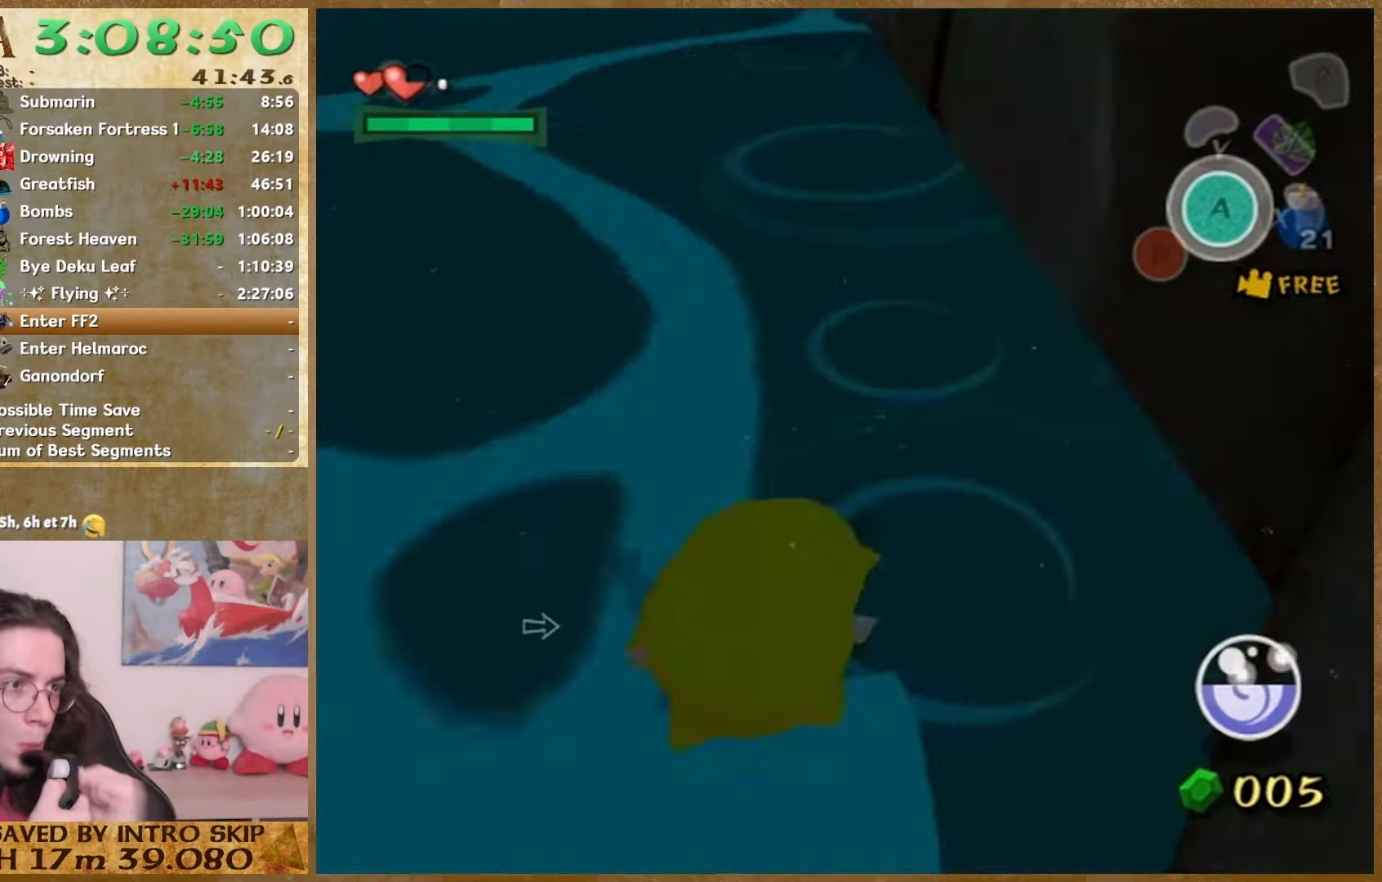
{"buttons": [], "left_stick": "center", "right_stick": "center", "button_events": []}
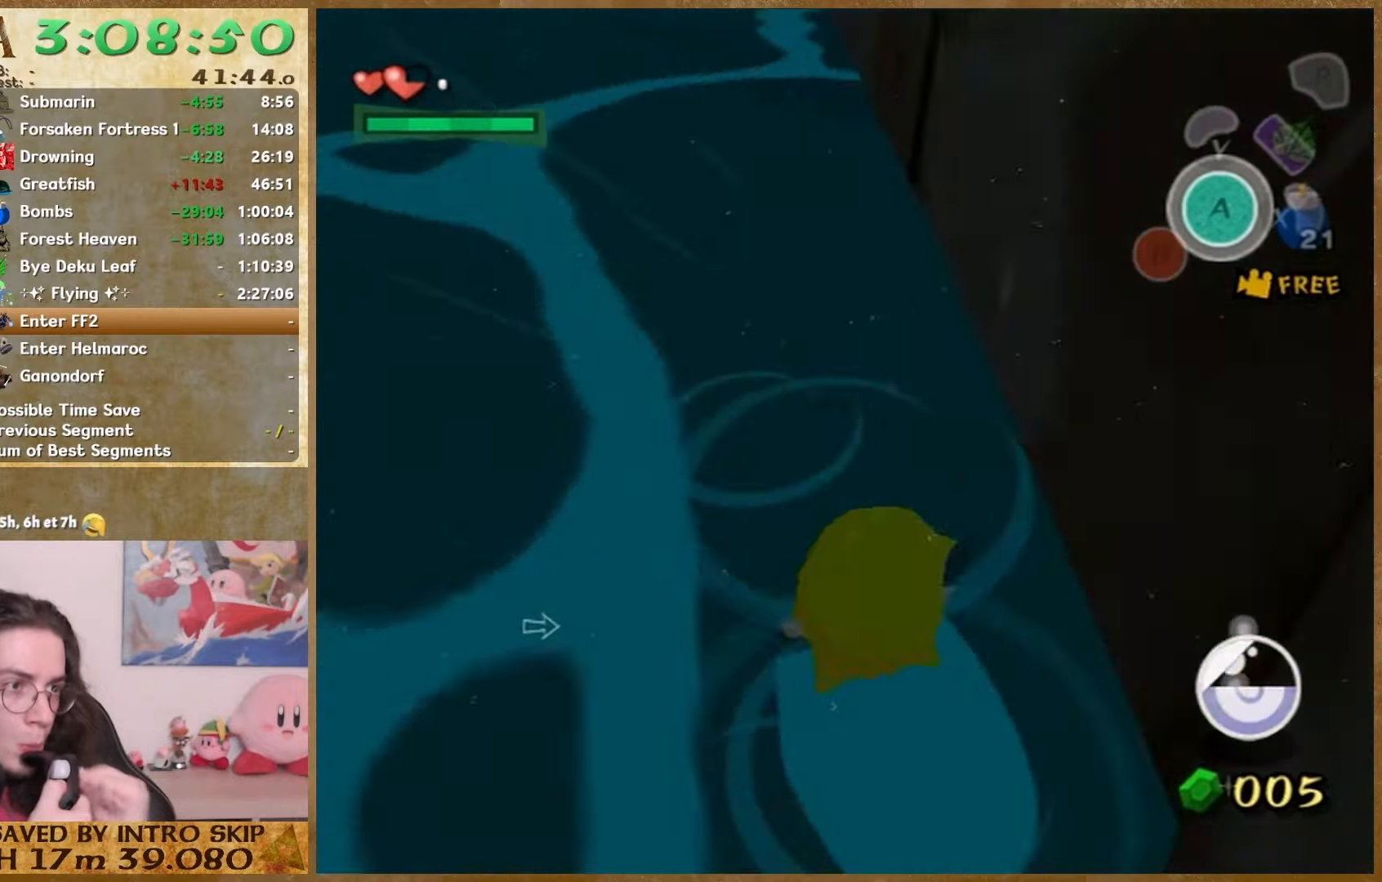
{"buttons": [], "left_stick": "up-left", "right_stick": "center", "button_events": []}
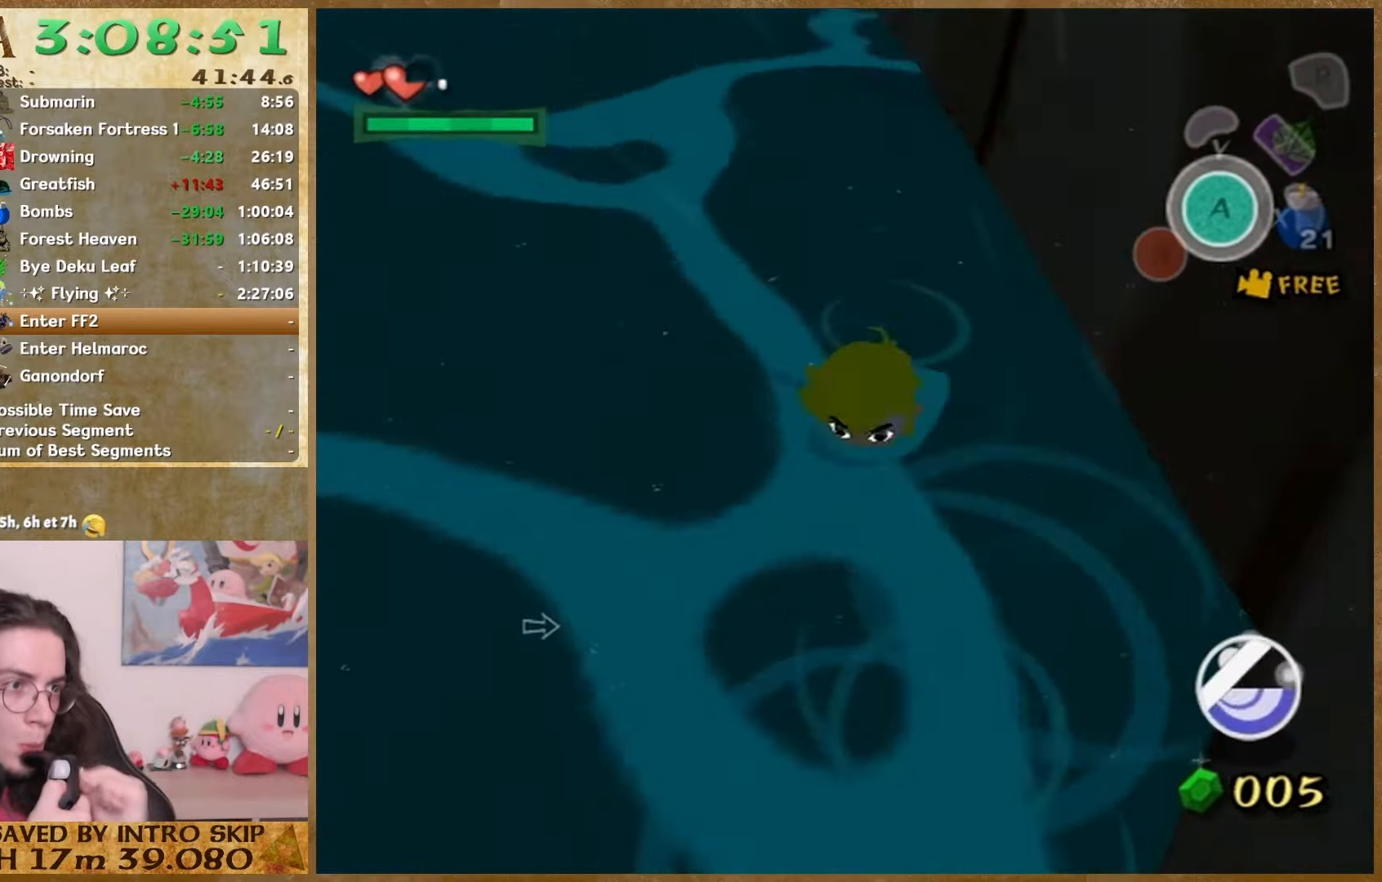
{"buttons": [], "left_stick": "up", "right_stick": "center", "button_events": []}
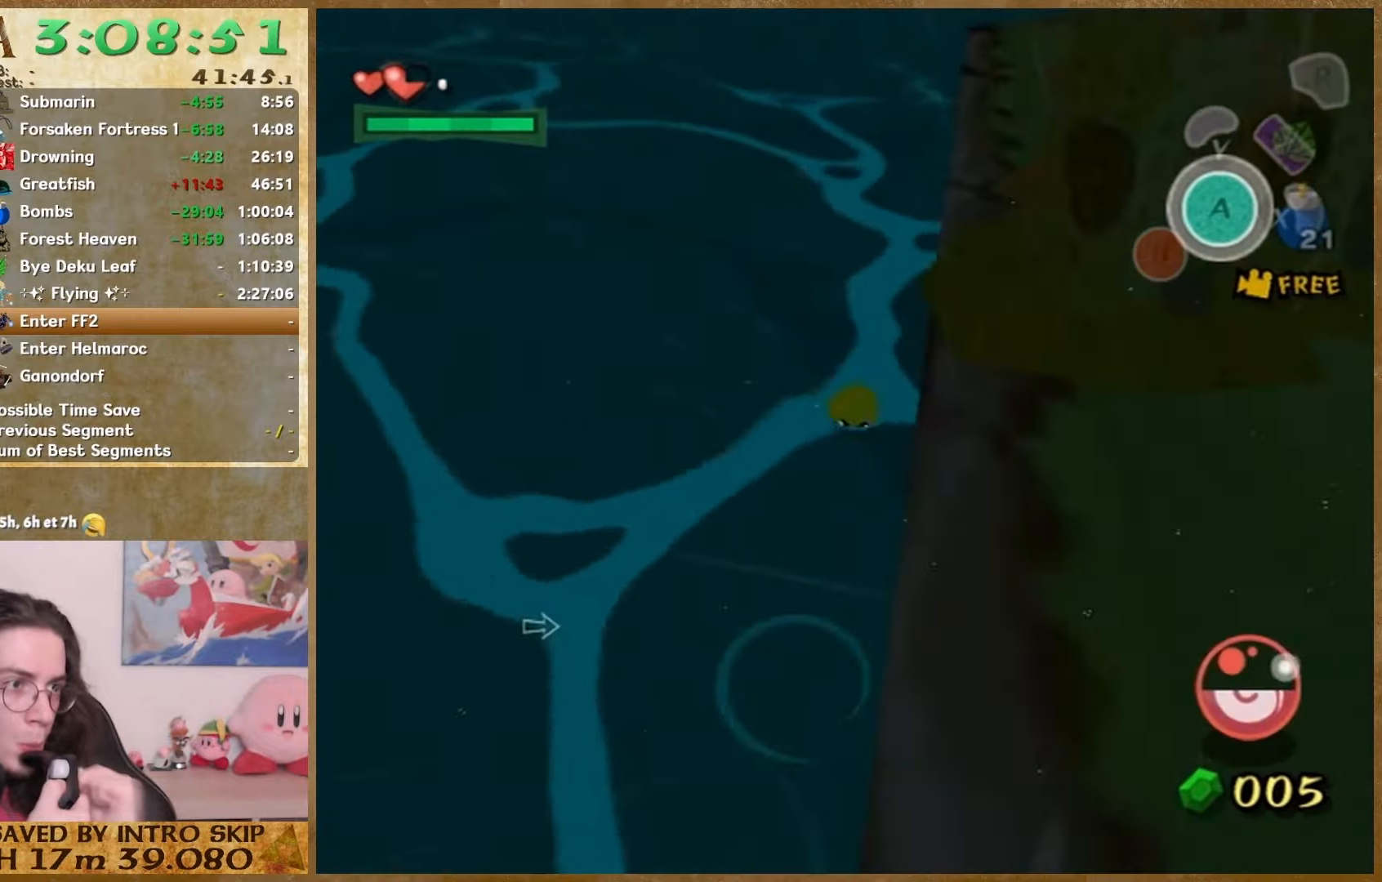
{"buttons": [], "left_stick": "down", "right_stick": "left", "button_events": []}
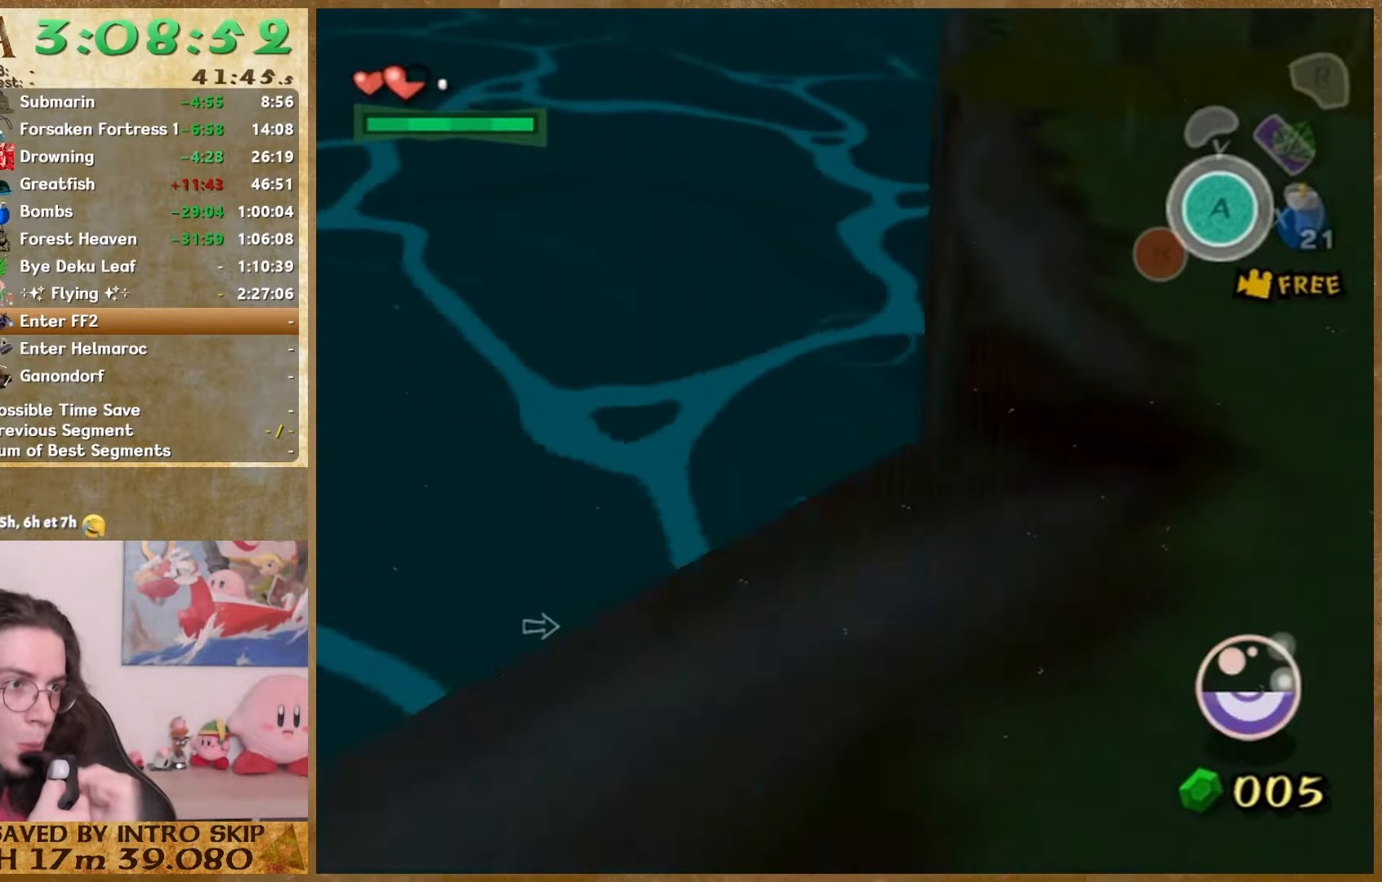
{"buttons": [], "left_stick": "up", "right_stick": "center", "button_events": []}
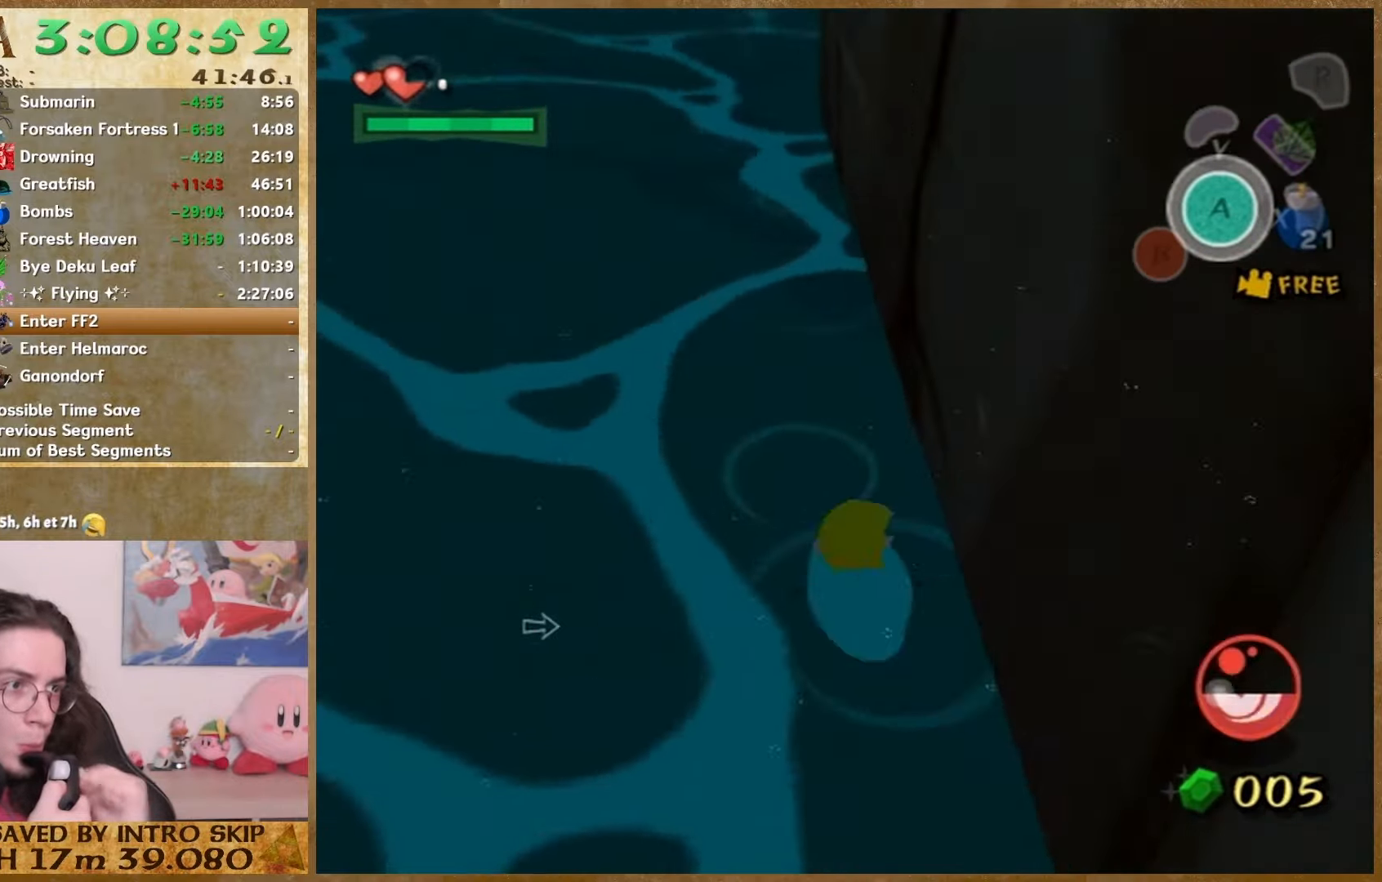
{"buttons": [], "left_stick": "down", "right_stick": "center", "button_events": []}
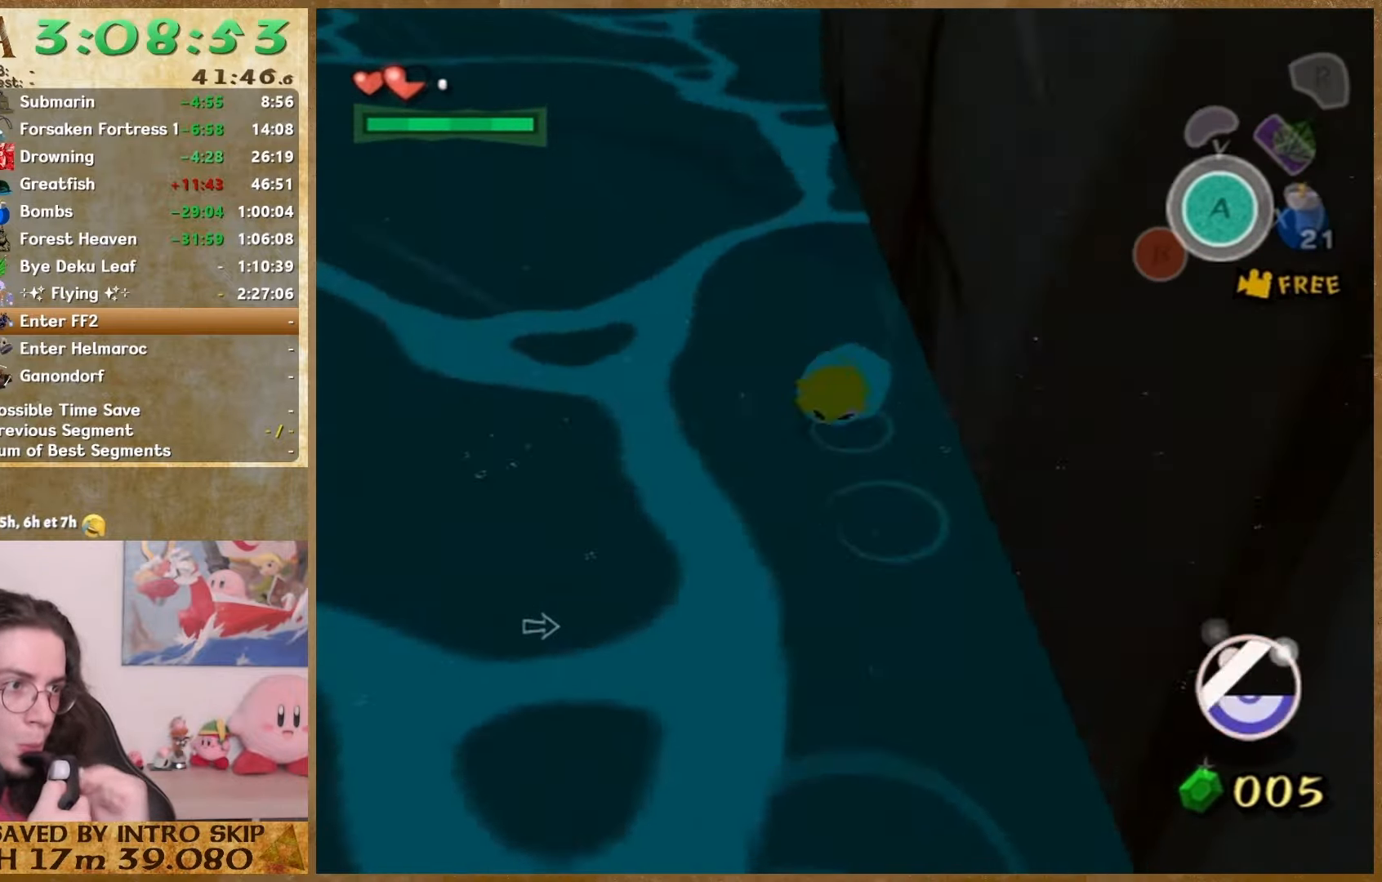
{"buttons": [], "left_stick": "down", "right_stick": "center", "button_events": []}
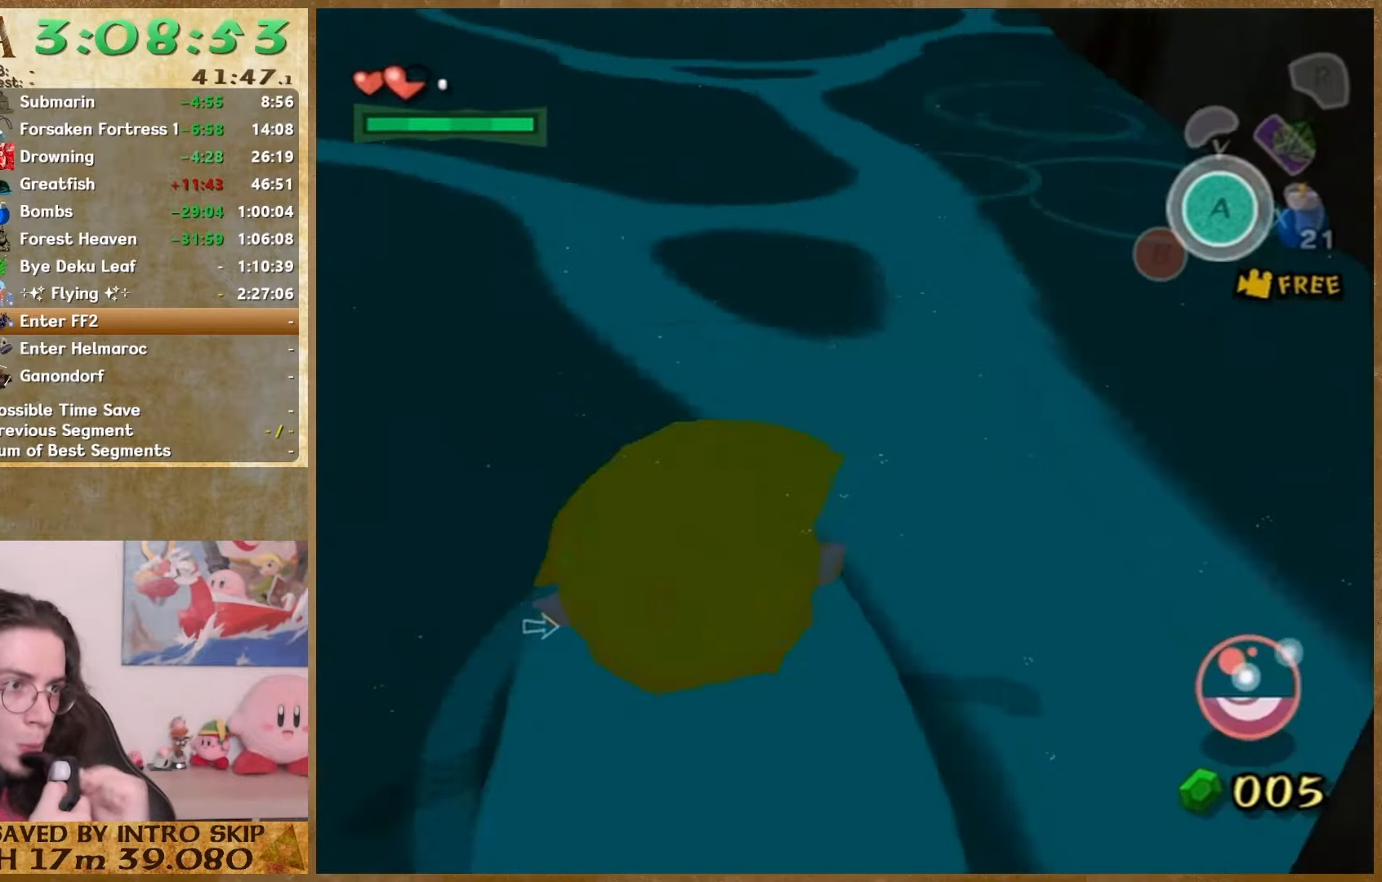
{"buttons": [], "left_stick": "up-left", "right_stick": "center", "button_events": []}
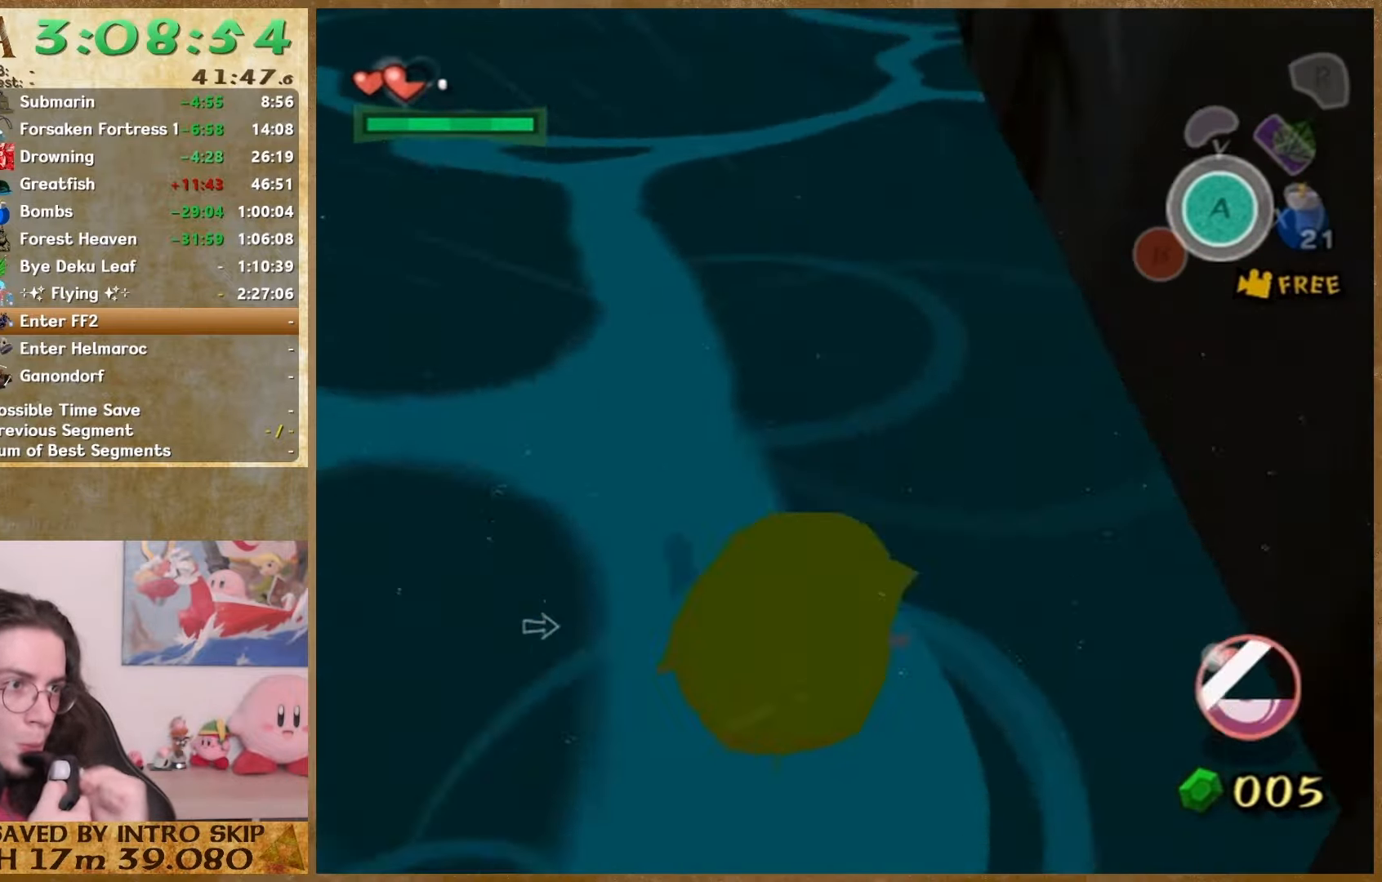
{"buttons": [], "left_stick": "up", "right_stick": "center", "button_events": []}
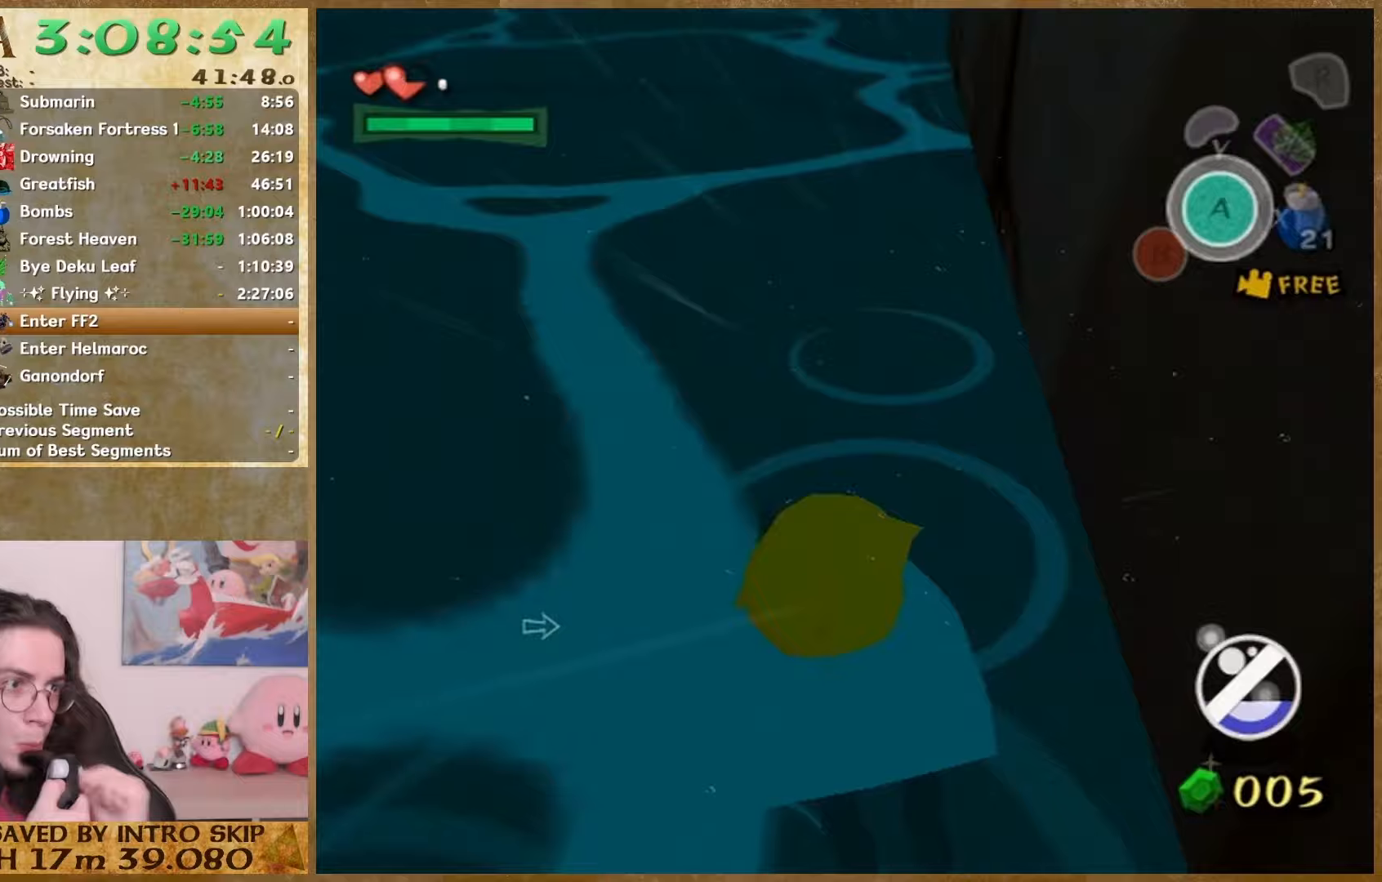
{"buttons": [], "left_stick": "up", "right_stick": "center", "button_events": []}
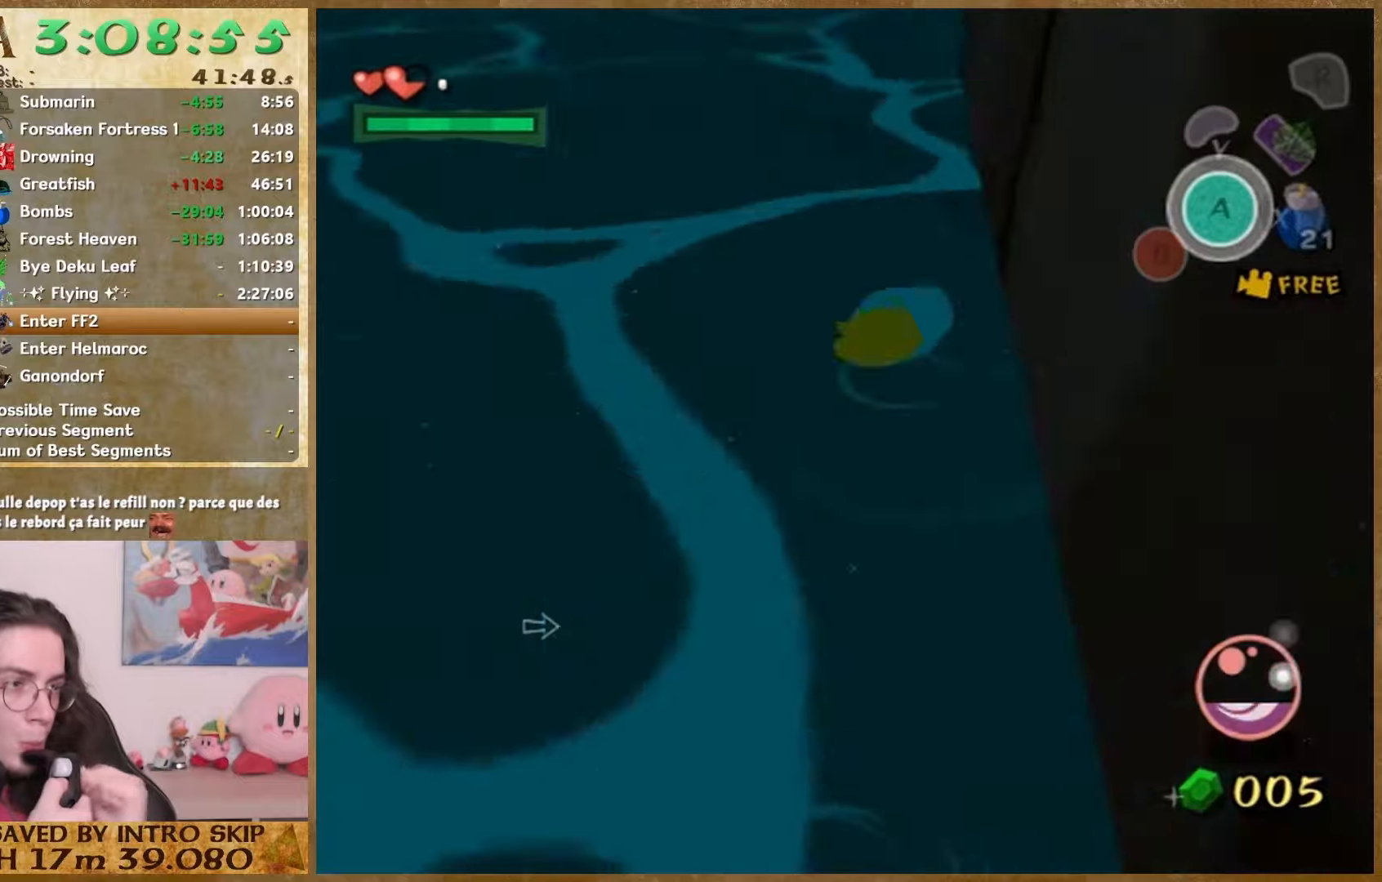
{"buttons": [], "left_stick": "down-left", "right_stick": "center", "button_events": []}
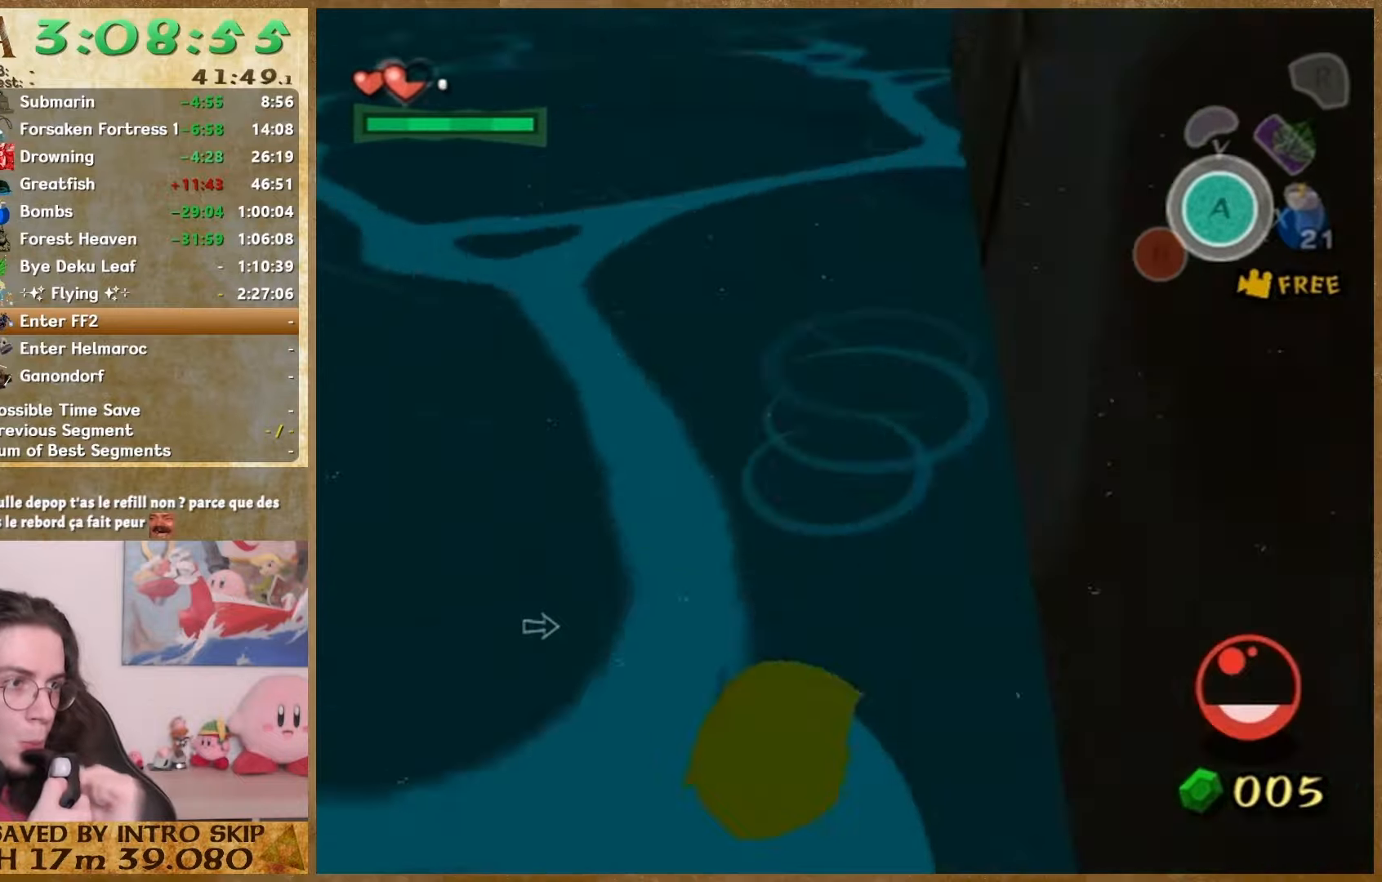
{"buttons": [], "left_stick": "down", "right_stick": "center", "button_events": []}
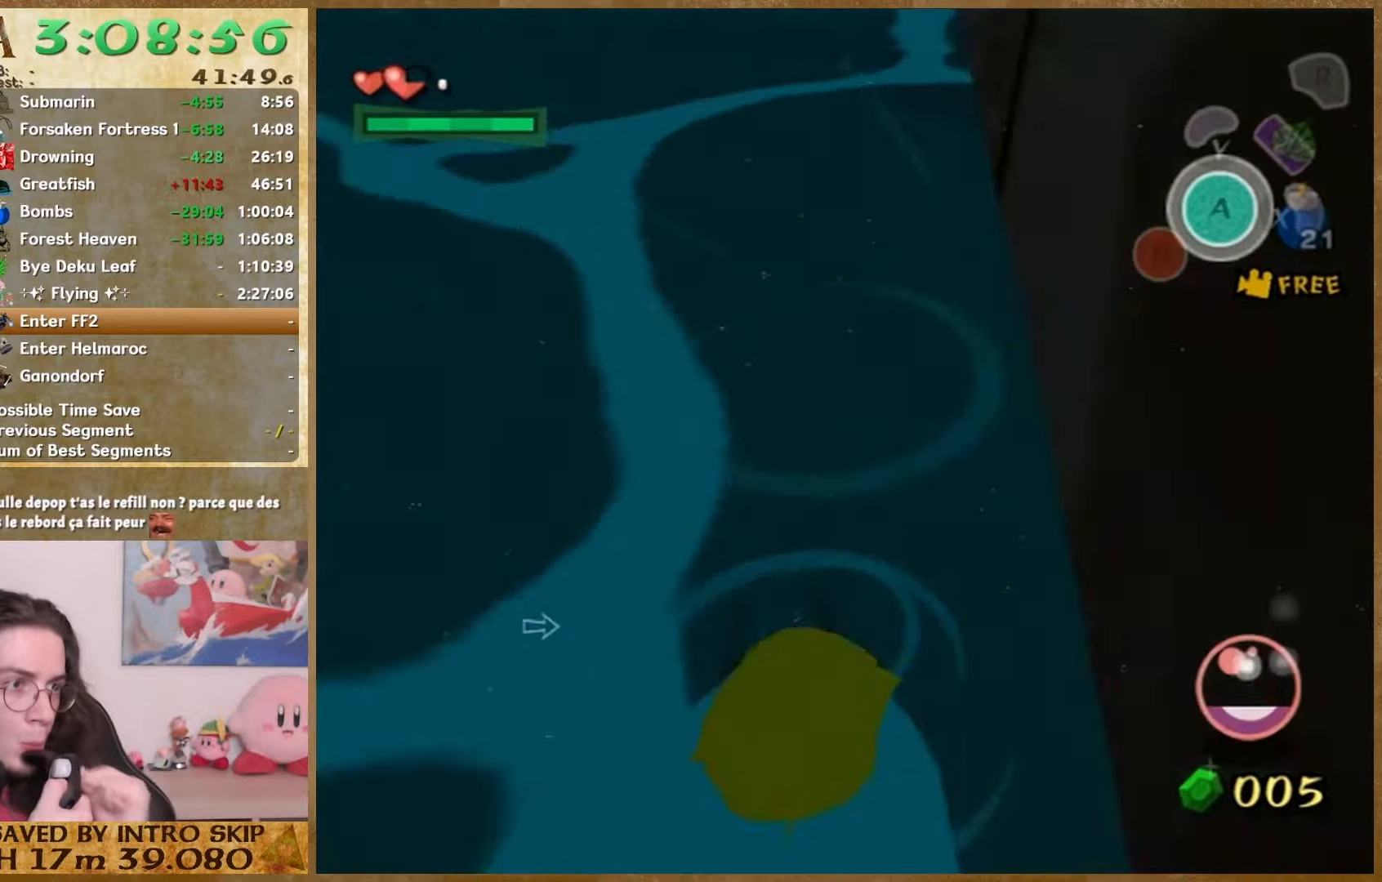
{"buttons": [], "left_stick": "up", "right_stick": "center", "button_events": []}
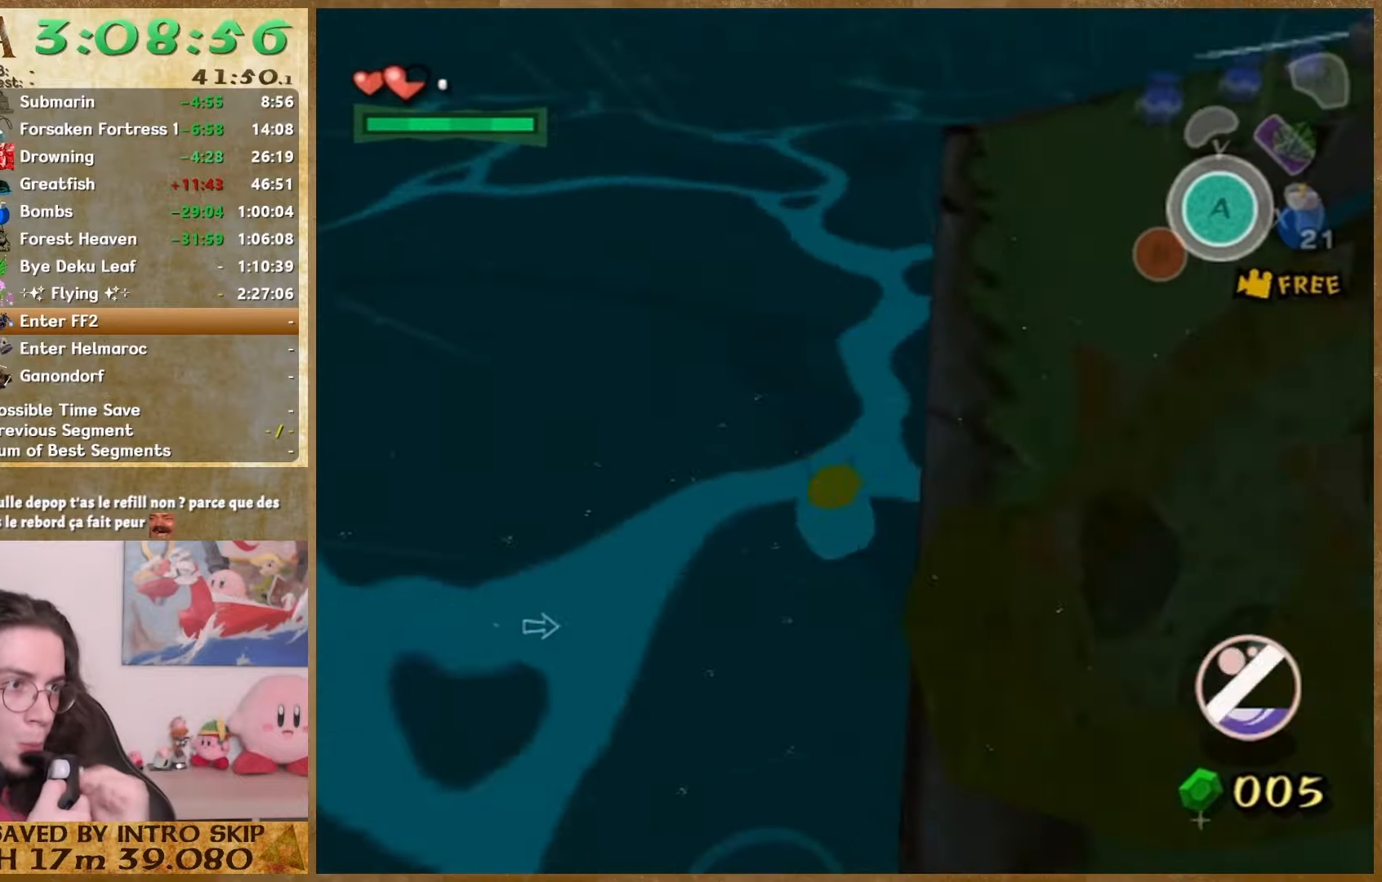
{"buttons": [], "left_stick": "down-left", "right_stick": "center", "button_events": []}
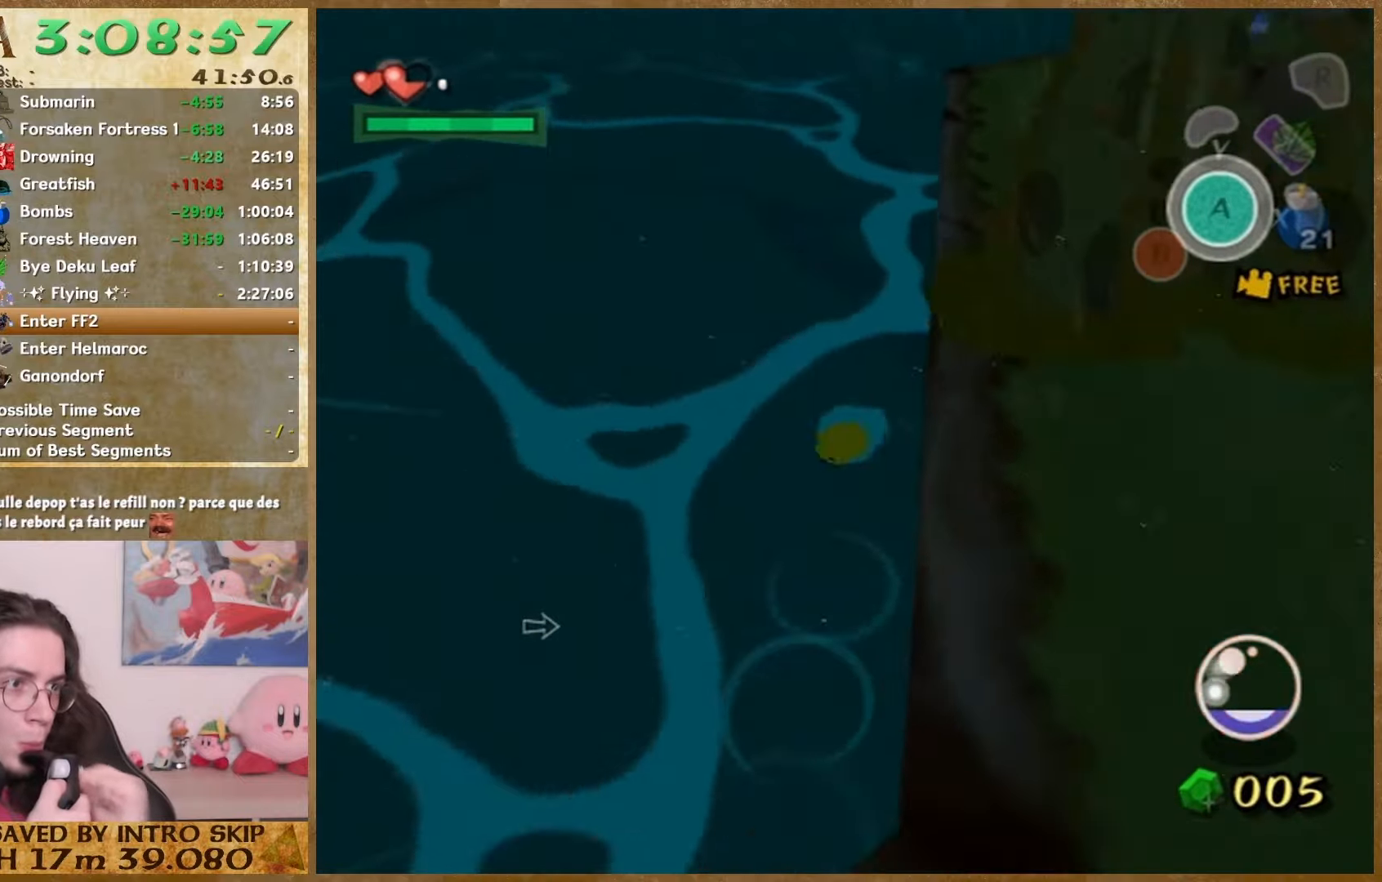
{"buttons": [], "left_stick": "down", "right_stick": "center", "button_events": []}
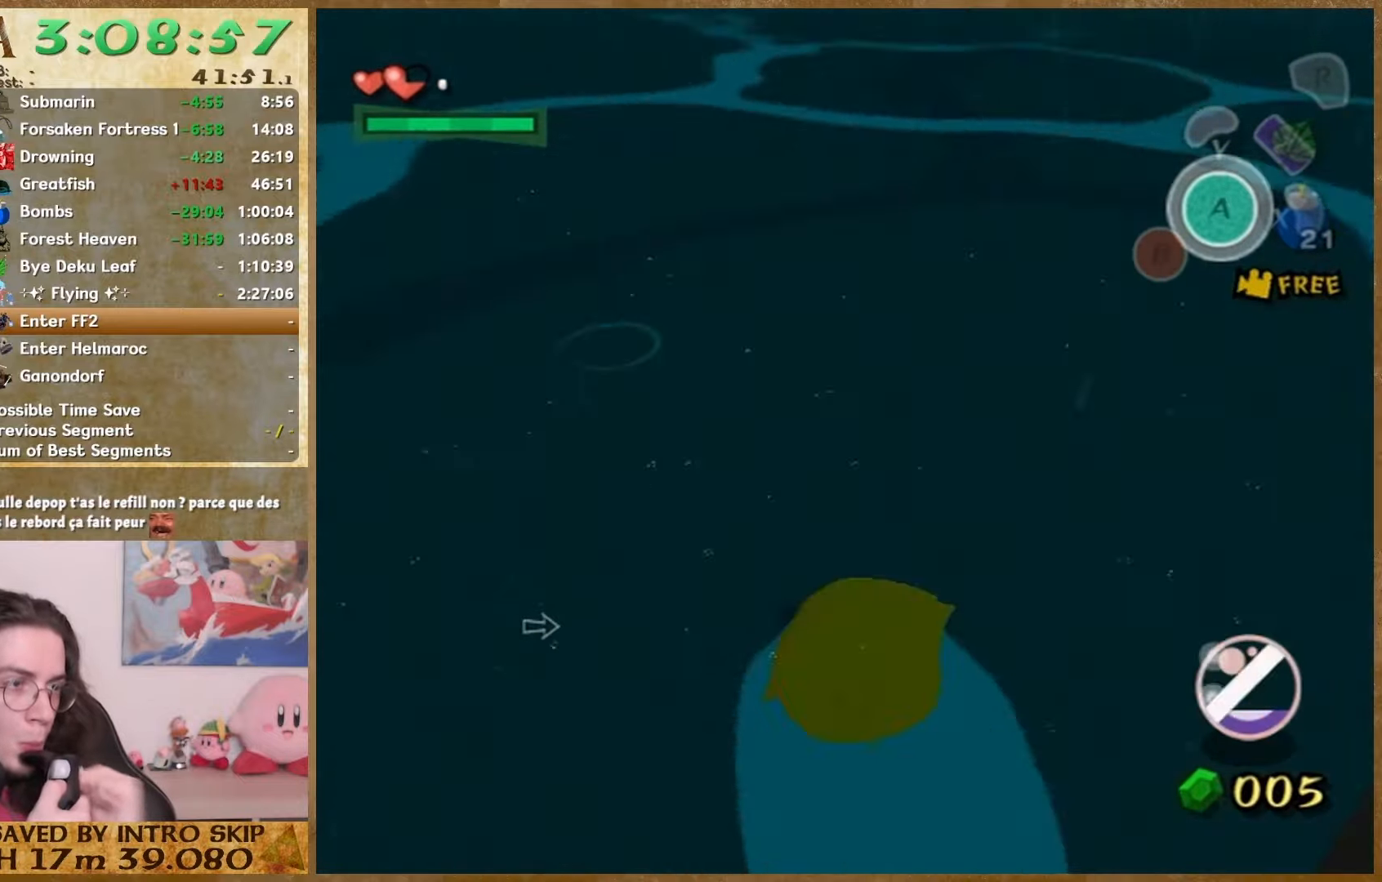
{"buttons": [], "left_stick": "up", "right_stick": "right", "button_events": []}
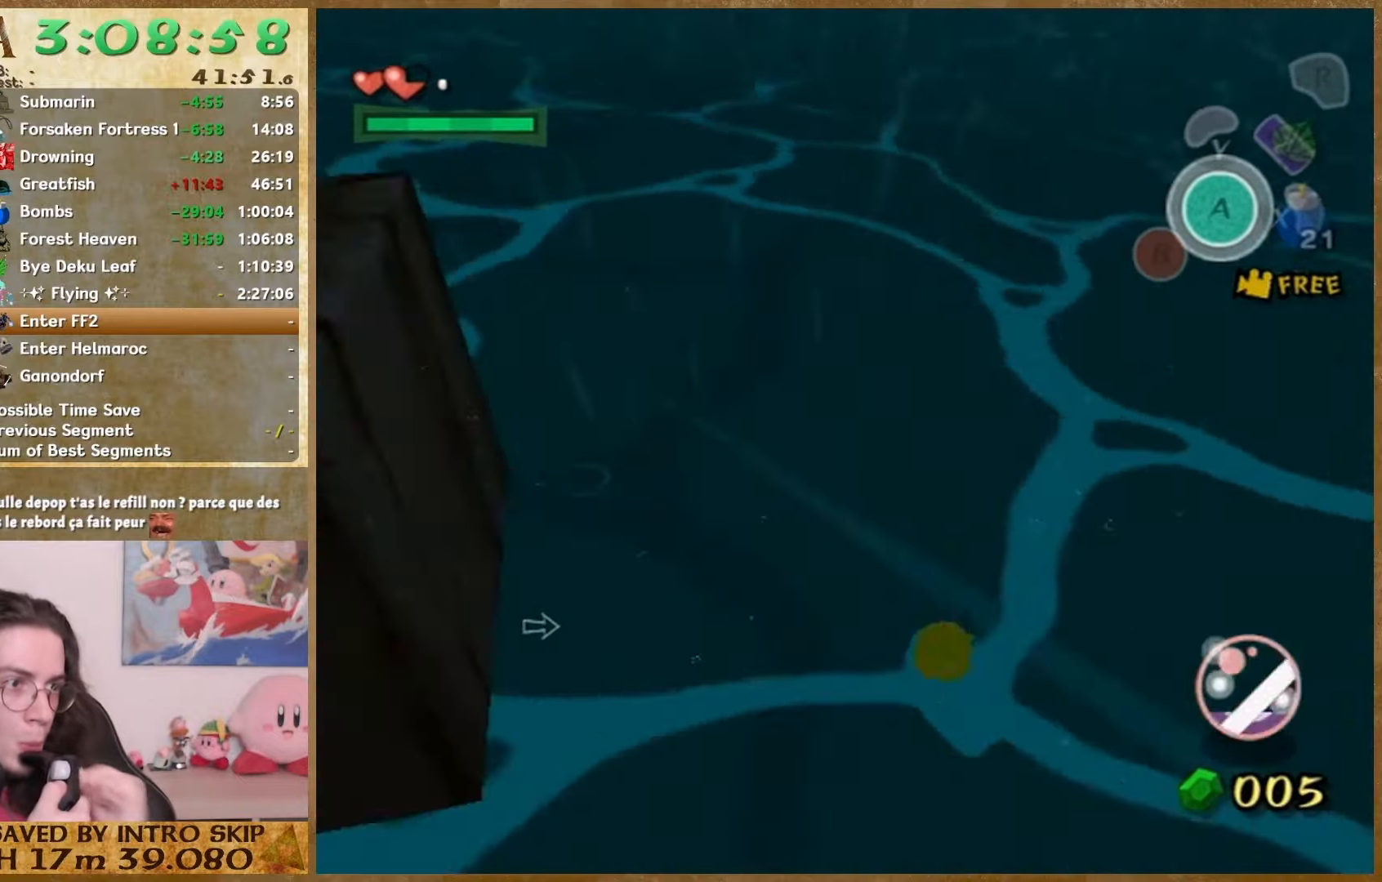
{"buttons": [], "left_stick": "up", "right_stick": "right", "button_events": []}
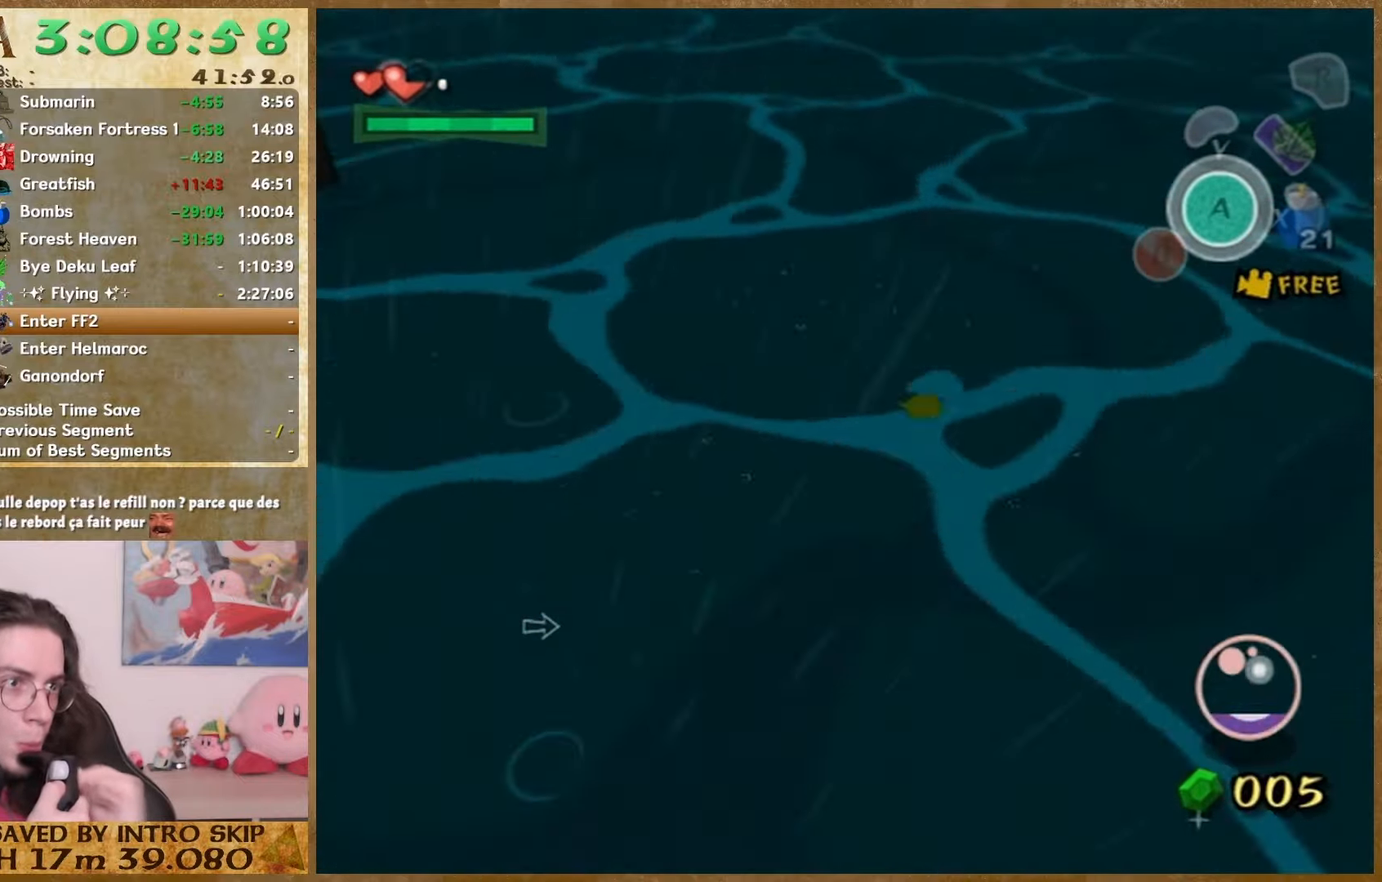
{"buttons": [], "left_stick": "down", "right_stick": "right", "button_events": []}
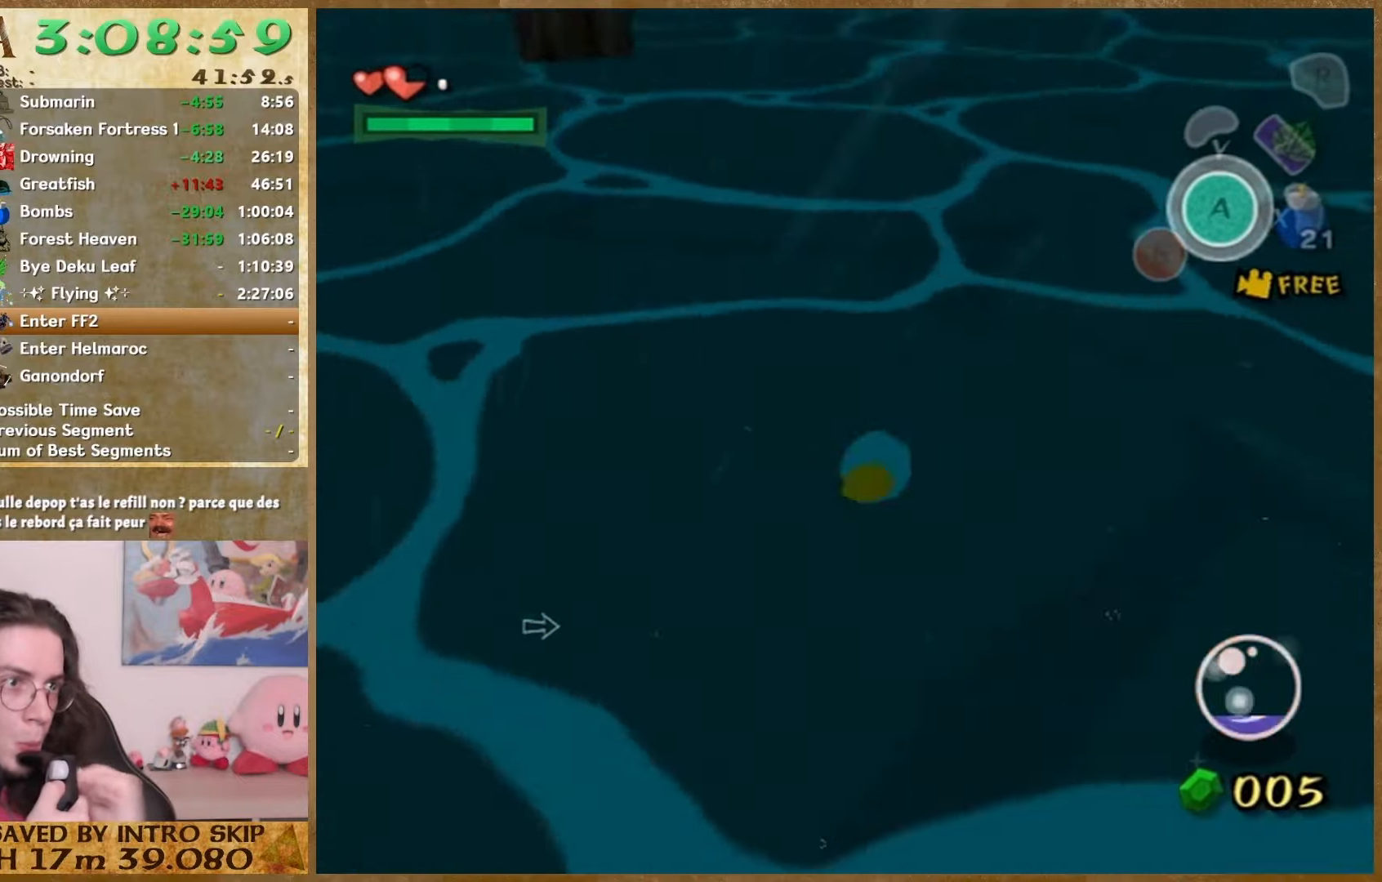
{"buttons": [], "left_stick": "up-left", "right_stick": "right", "button_events": []}
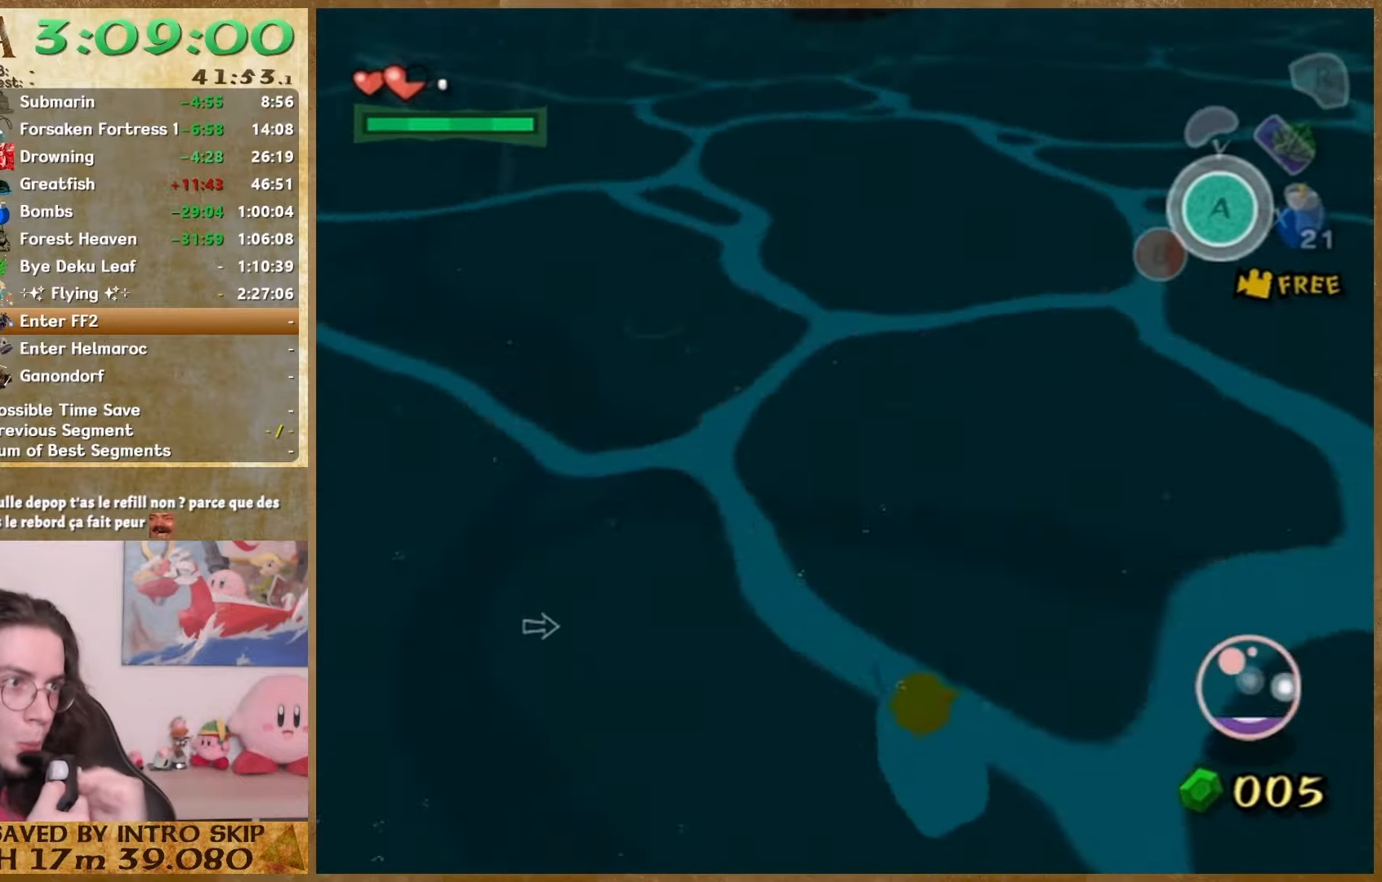
{"buttons": [], "left_stick": "up", "right_stick": "center", "button_events": []}
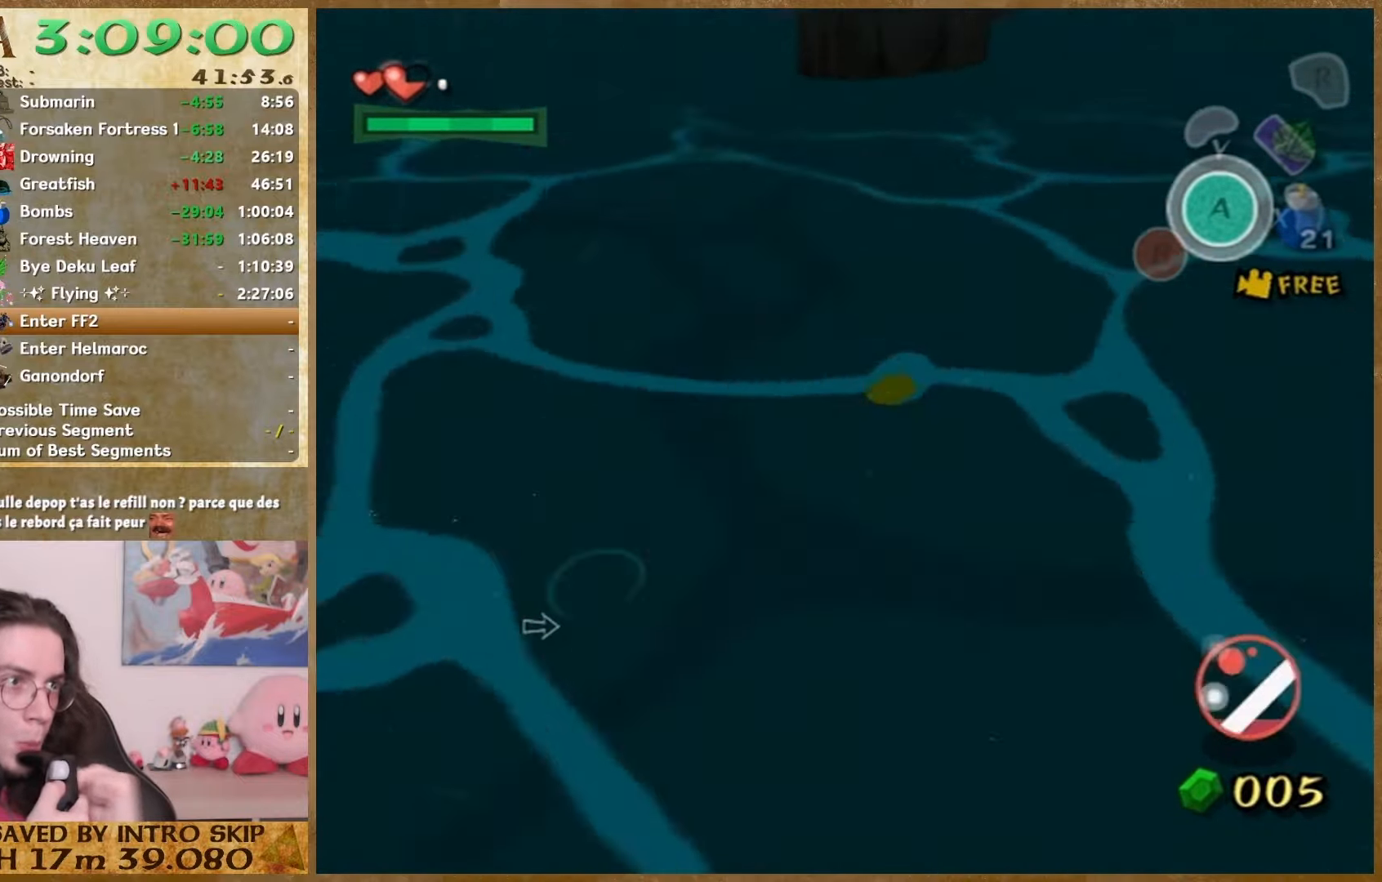
{"buttons": [], "left_stick": "down", "right_stick": "center", "button_events": []}
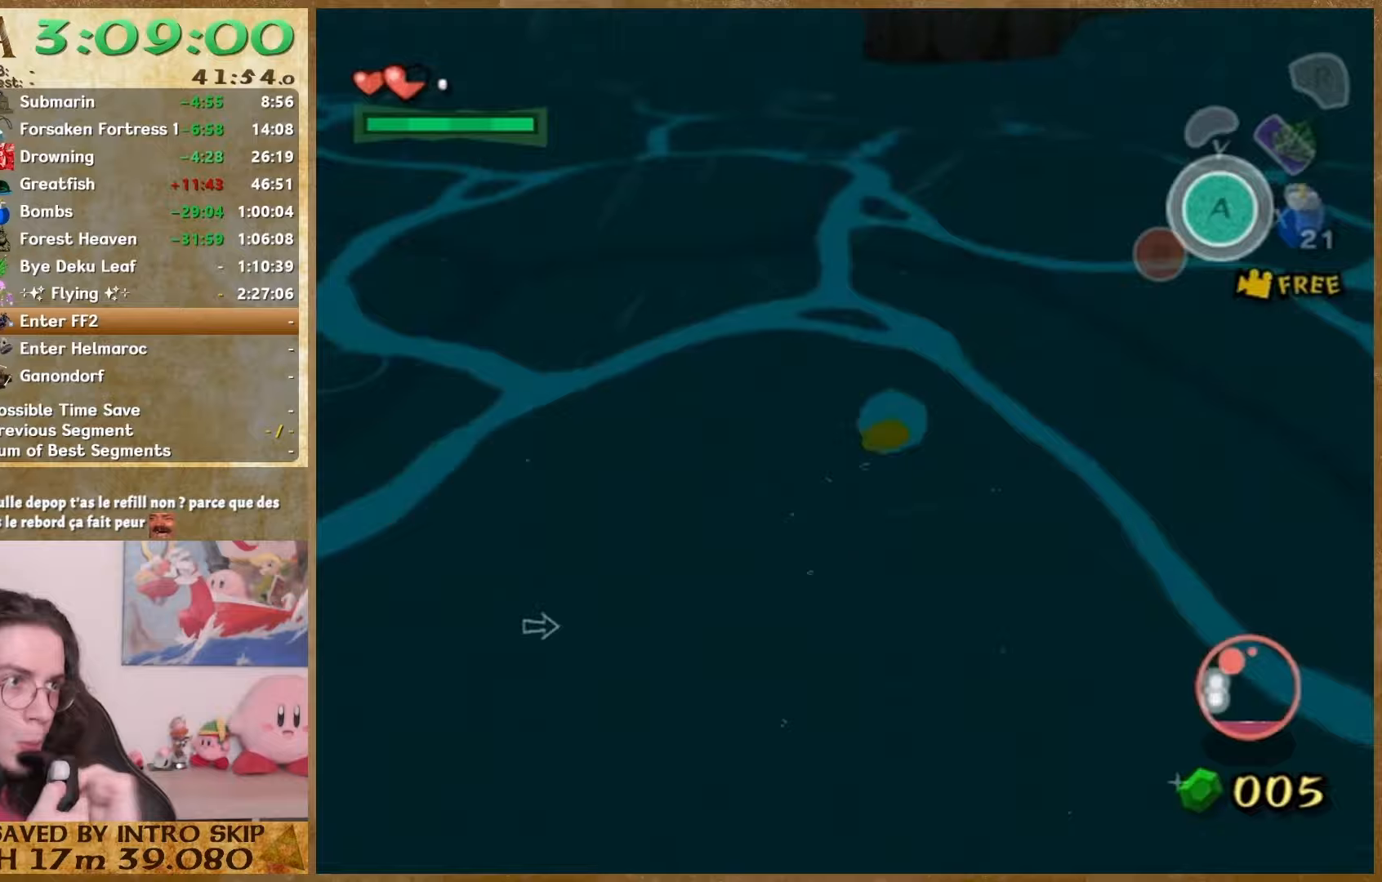
{"buttons": [], "left_stick": "center", "right_stick": "center", "button_events": []}
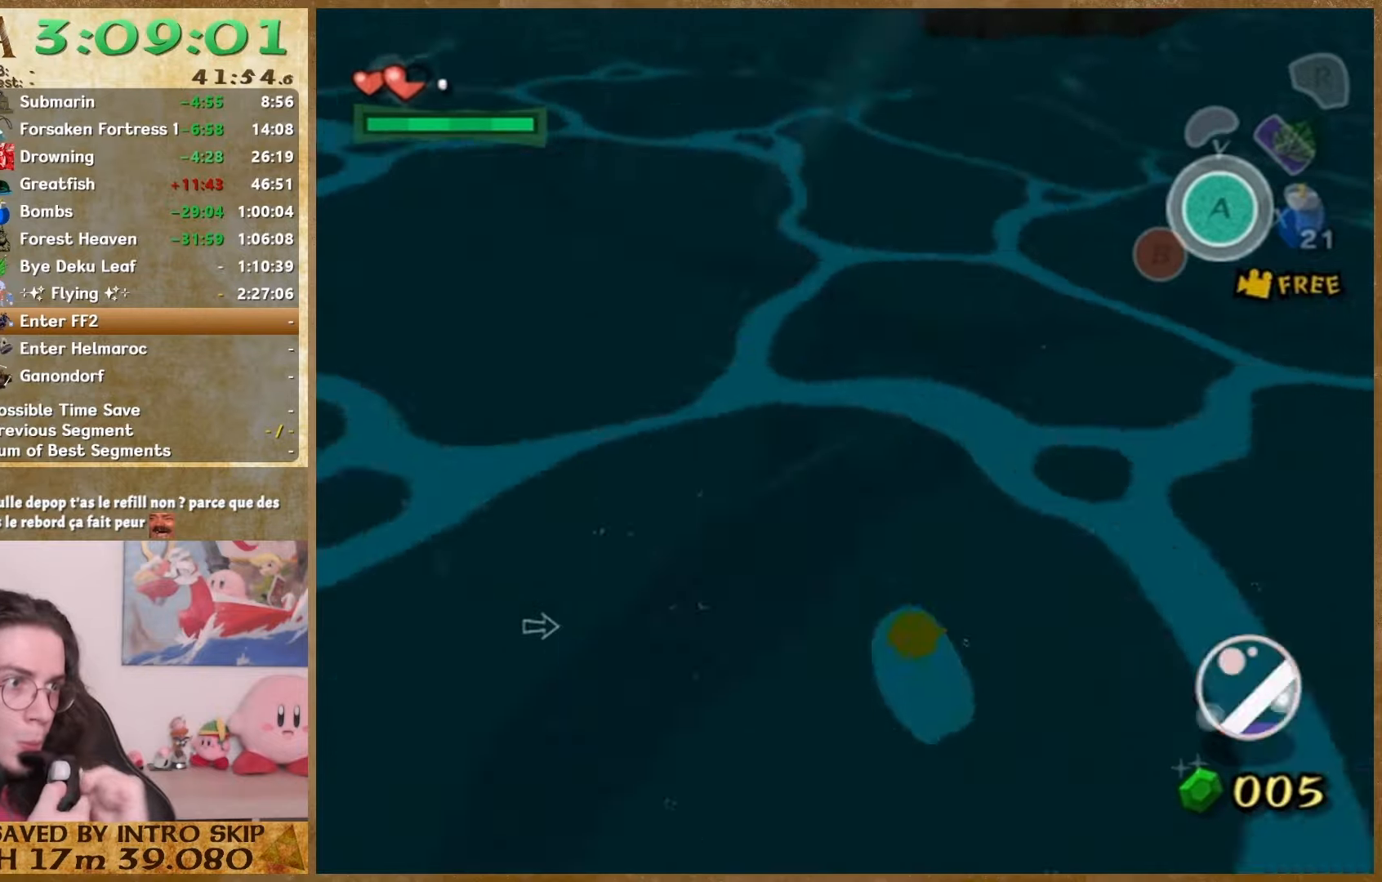
{"buttons": [], "left_stick": "down", "right_stick": "center", "button_events": []}
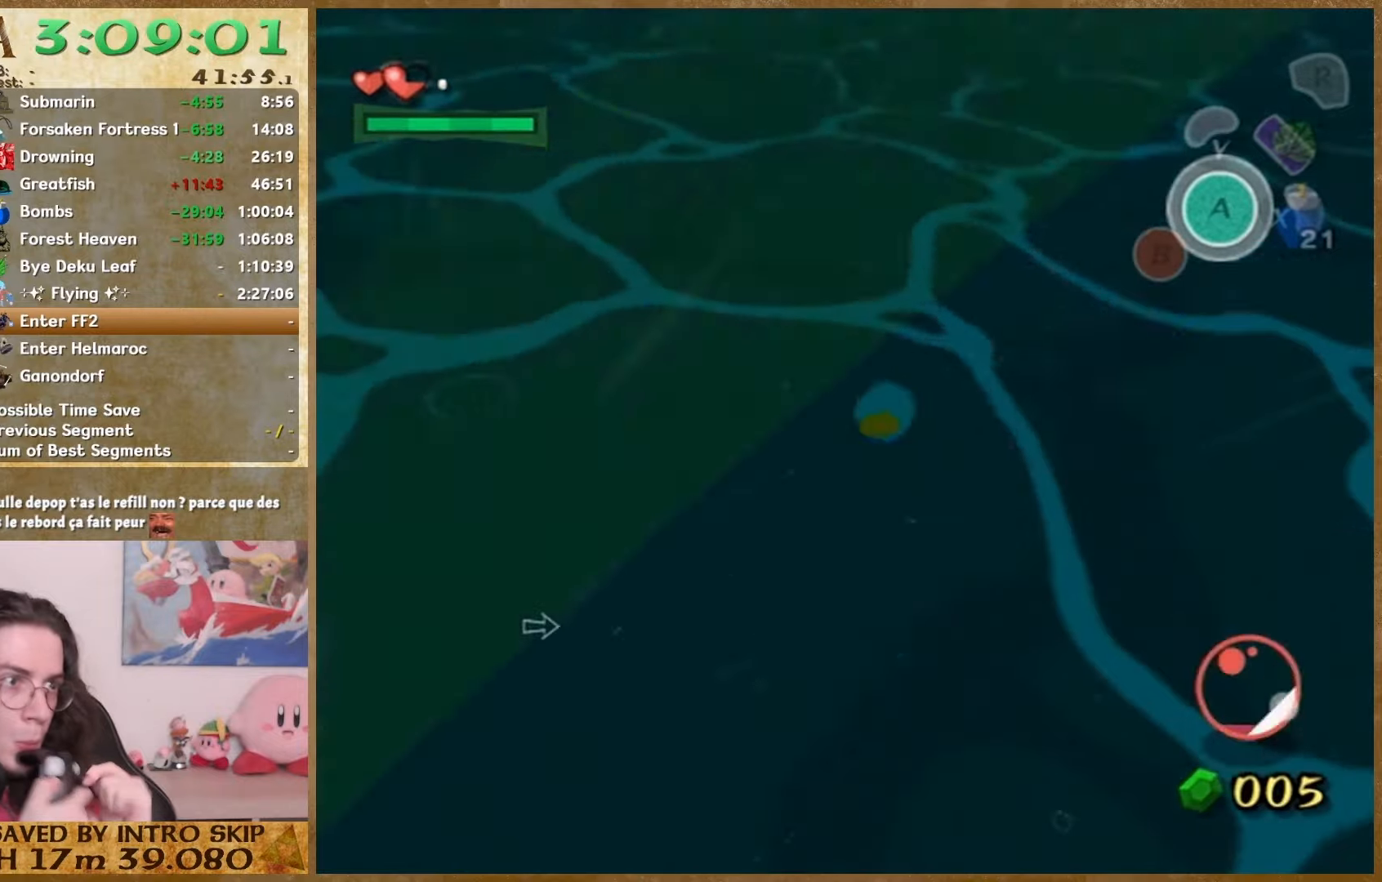
{"buttons": [], "left_stick": "center", "right_stick": "center", "button_events": [[100, "START", "down"], [267, "START", "up"]]}
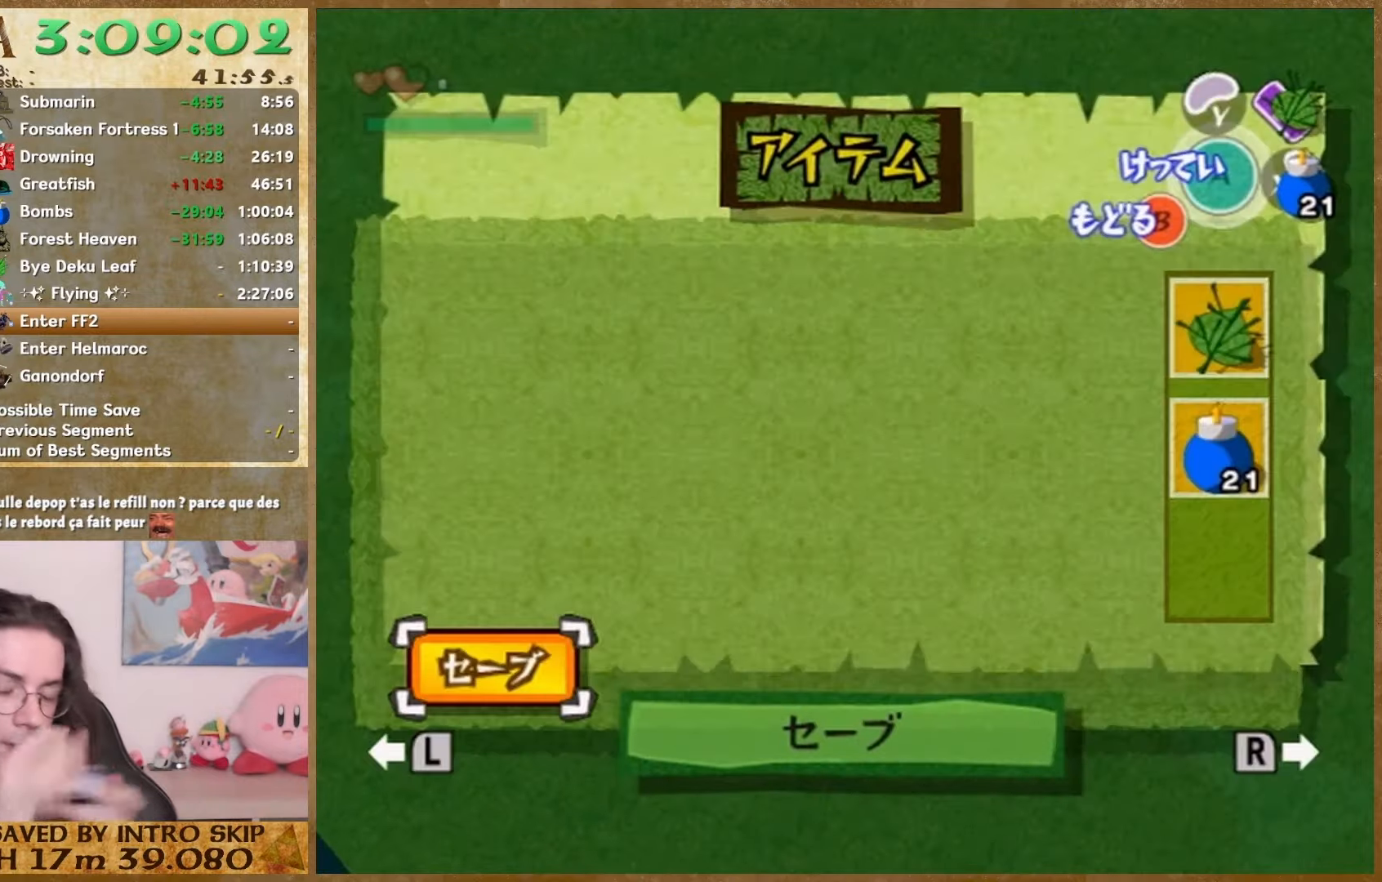
{"buttons": [], "left_stick": "center", "right_stick": "center", "button_events": []}
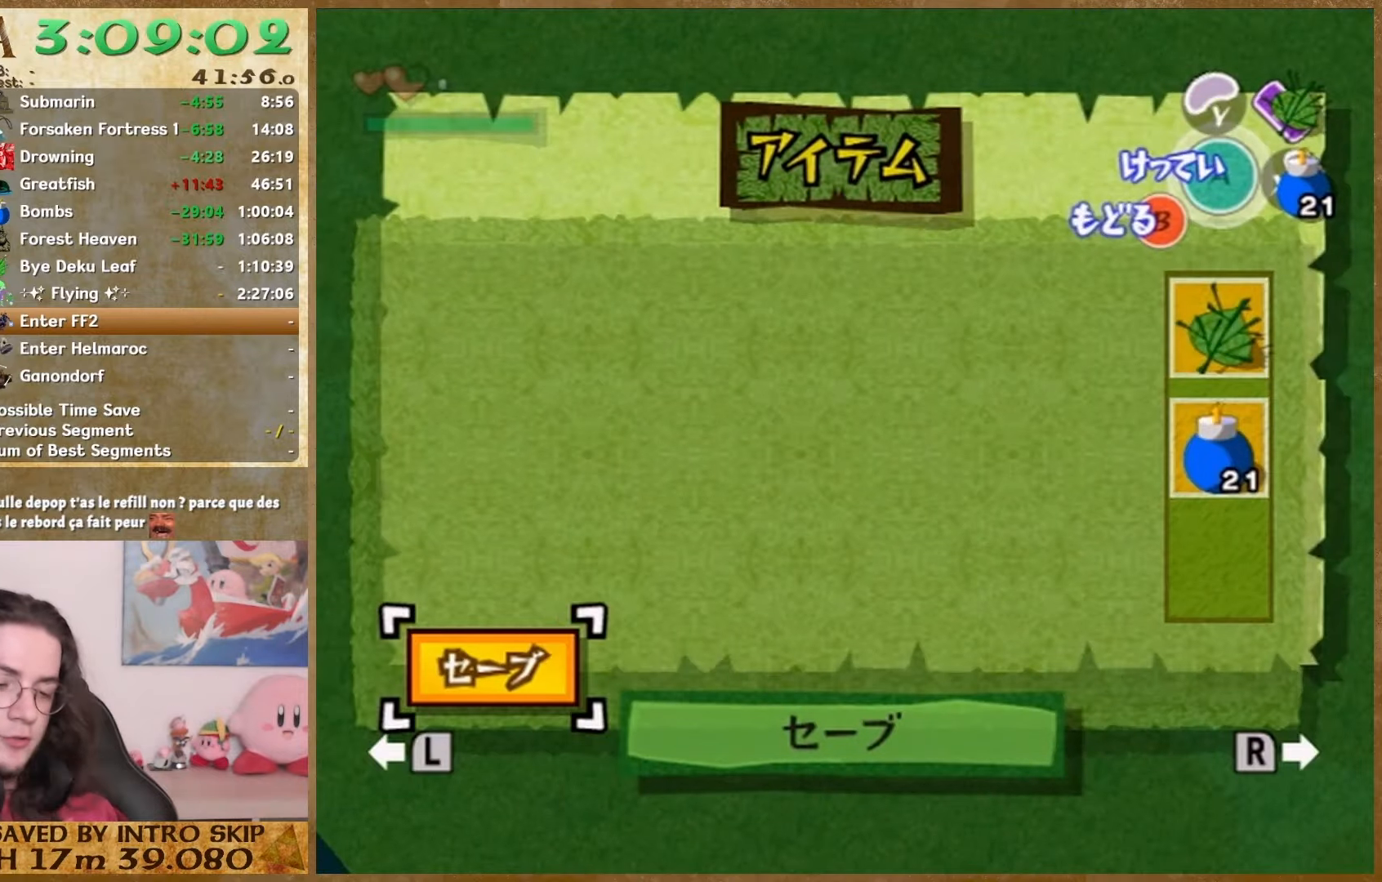
{"buttons": [], "left_stick": "center", "right_stick": "center", "button_events": []}